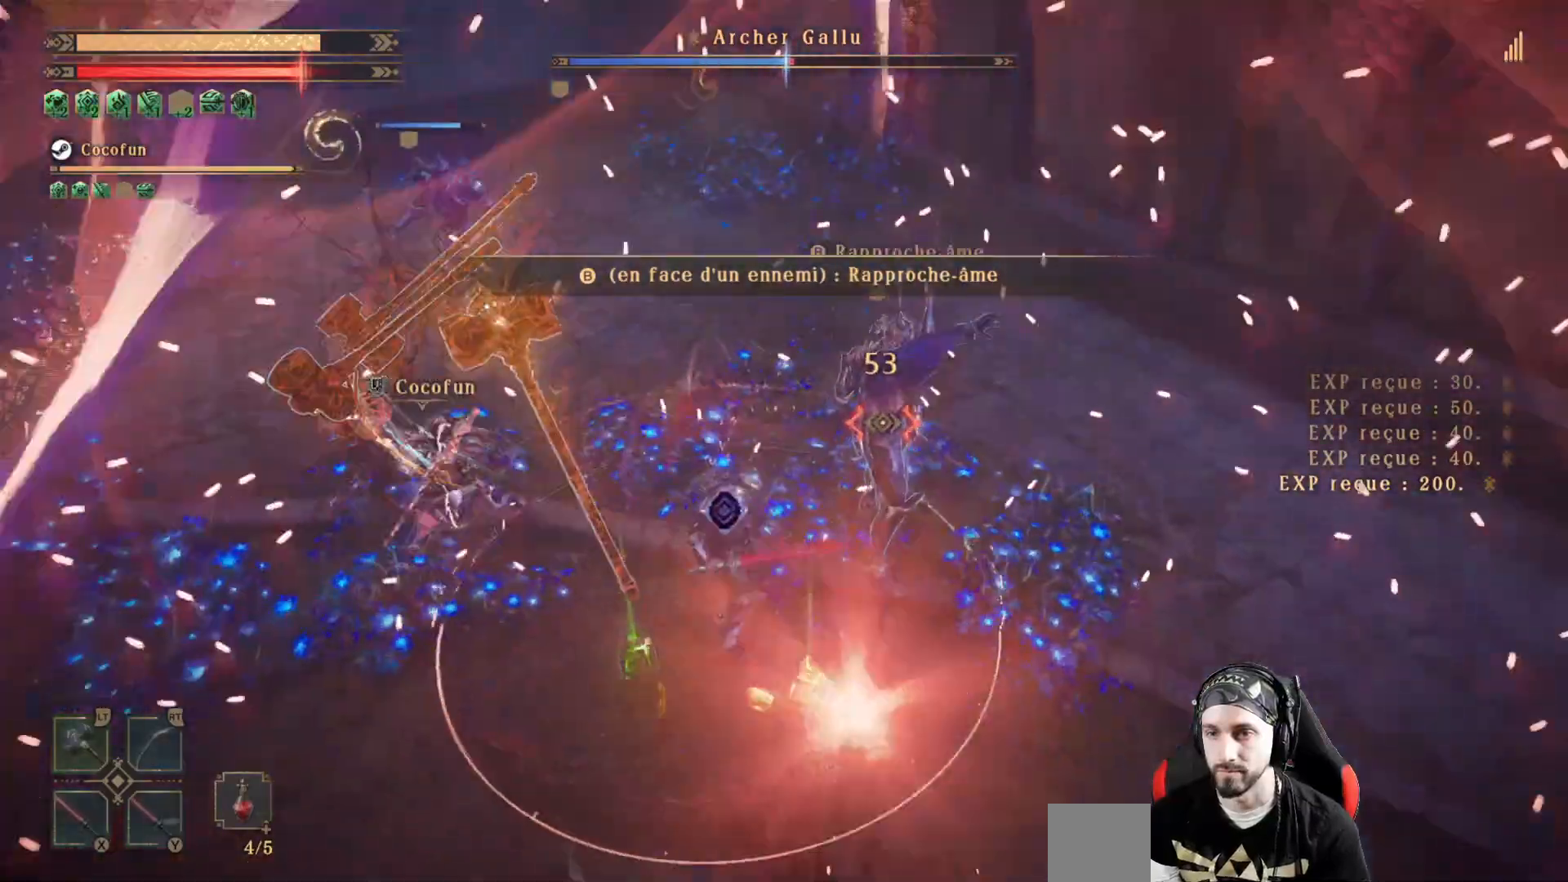
Gameplay with a controller (Xbox layout); each line is a JSON object with the inputs held at the frame after it. "events" lists button and stick changes between this image and that frame as [ms after this image, input, new state], when the widget could be followed in between. Not read: R3.
{"buttons": ["L2"], "left_stick": "right", "right_stick": "center", "events": [[167, "left_stick", "right"], [300, "left_stick", "up-right"], [400, "left_stick", "right"]]}
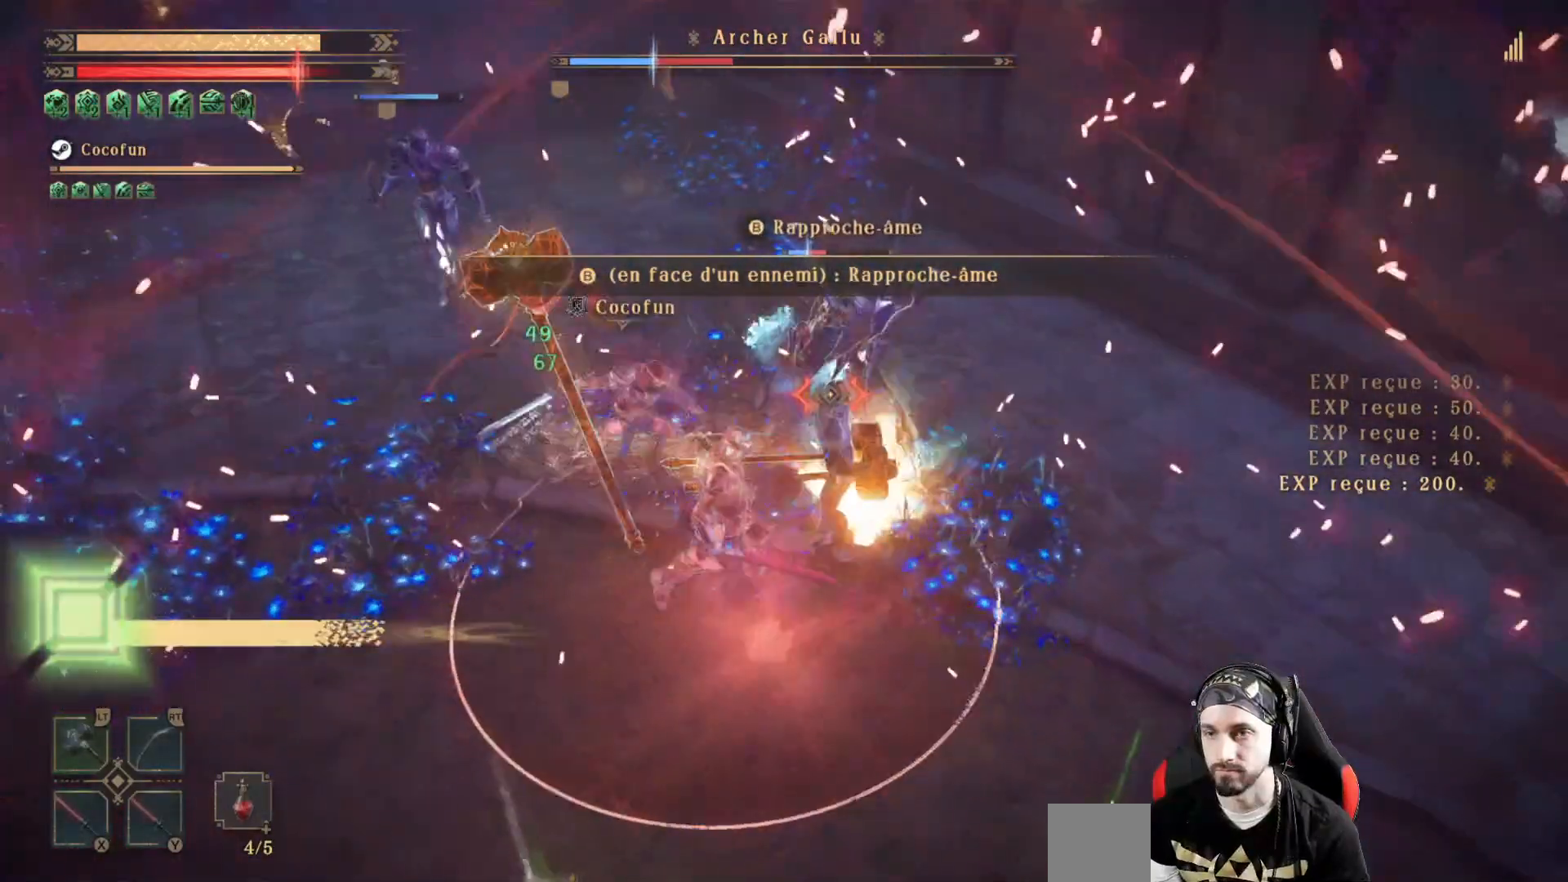
{"buttons": [], "left_stick": "center", "right_stick": "center", "events": [[67, "L2", "up"], [67, "left_stick", "up-right"], [300, "left_stick", "center"]]}
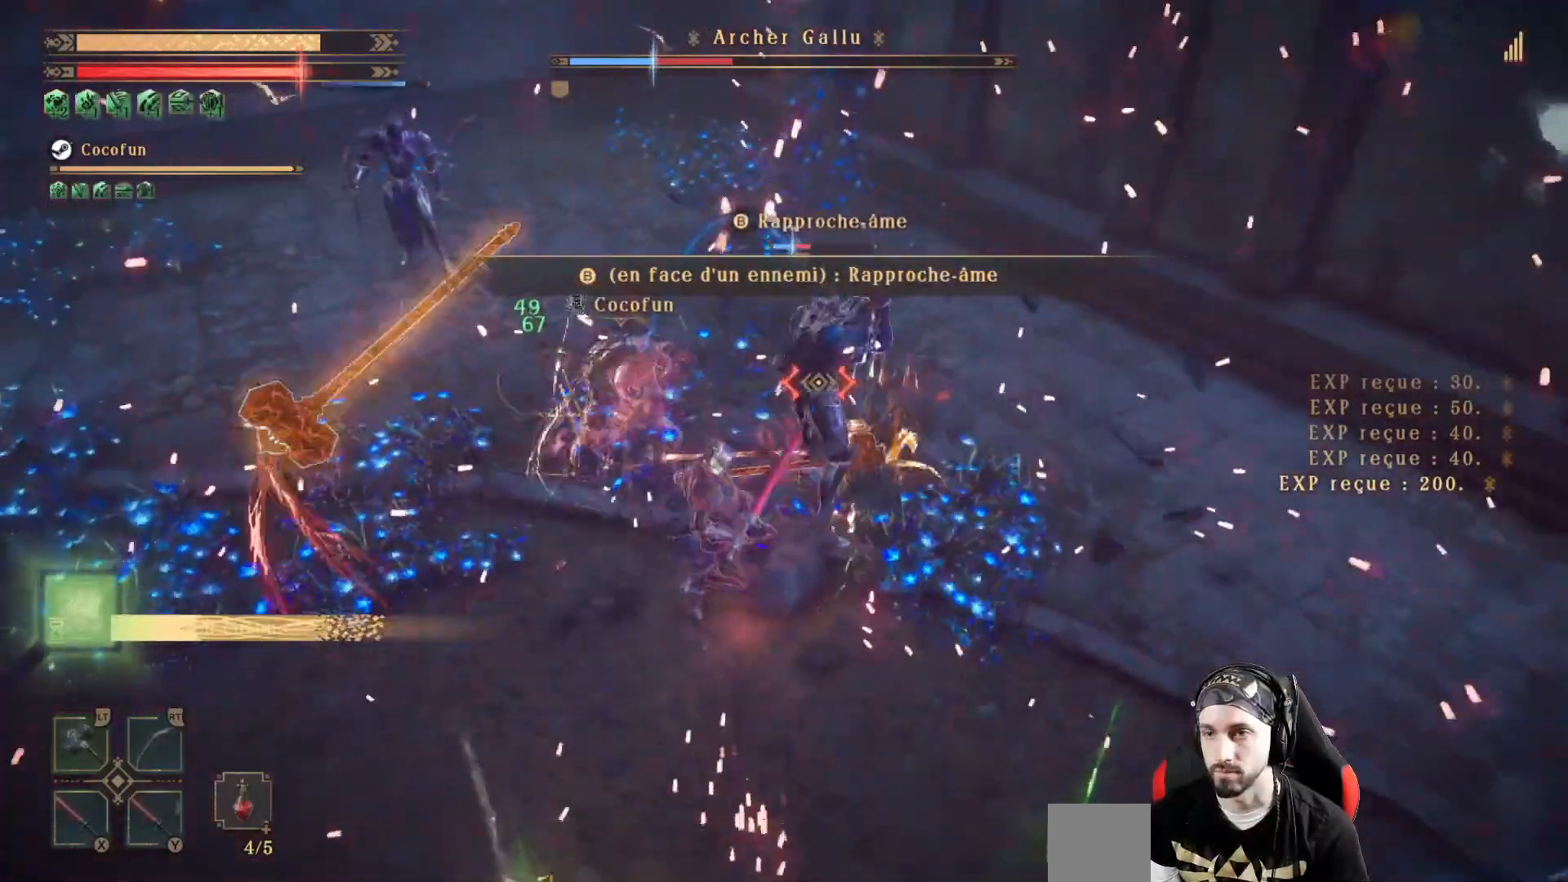
{"buttons": ["R1"], "left_stick": "down-right", "right_stick": "right", "events": [[100, "left_stick", "down-right"], [300, "right_stick", "down"], [367, "right_stick", "right"], [467, "R1", "down"]]}
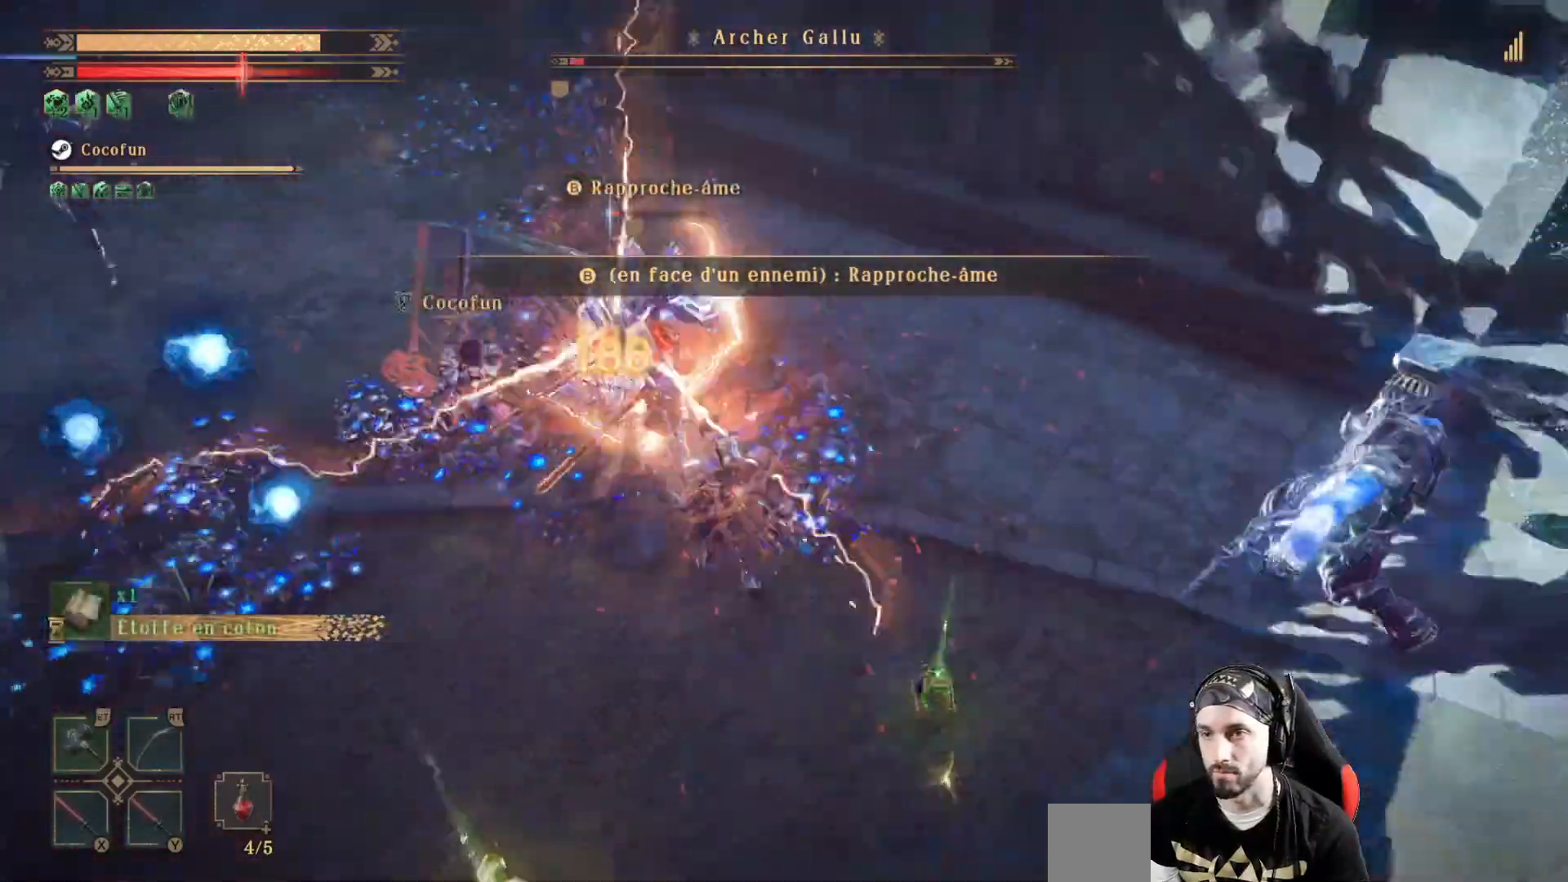
{"buttons": ["Y"], "left_stick": "up", "right_stick": "center", "events": [[100, "R1", "up"], [133, "left_stick", "right"], [233, "right_stick", "center"], [333, "left_stick", "up-right"], [467, "left_stick", "up"], [500, "Y", "down"]]}
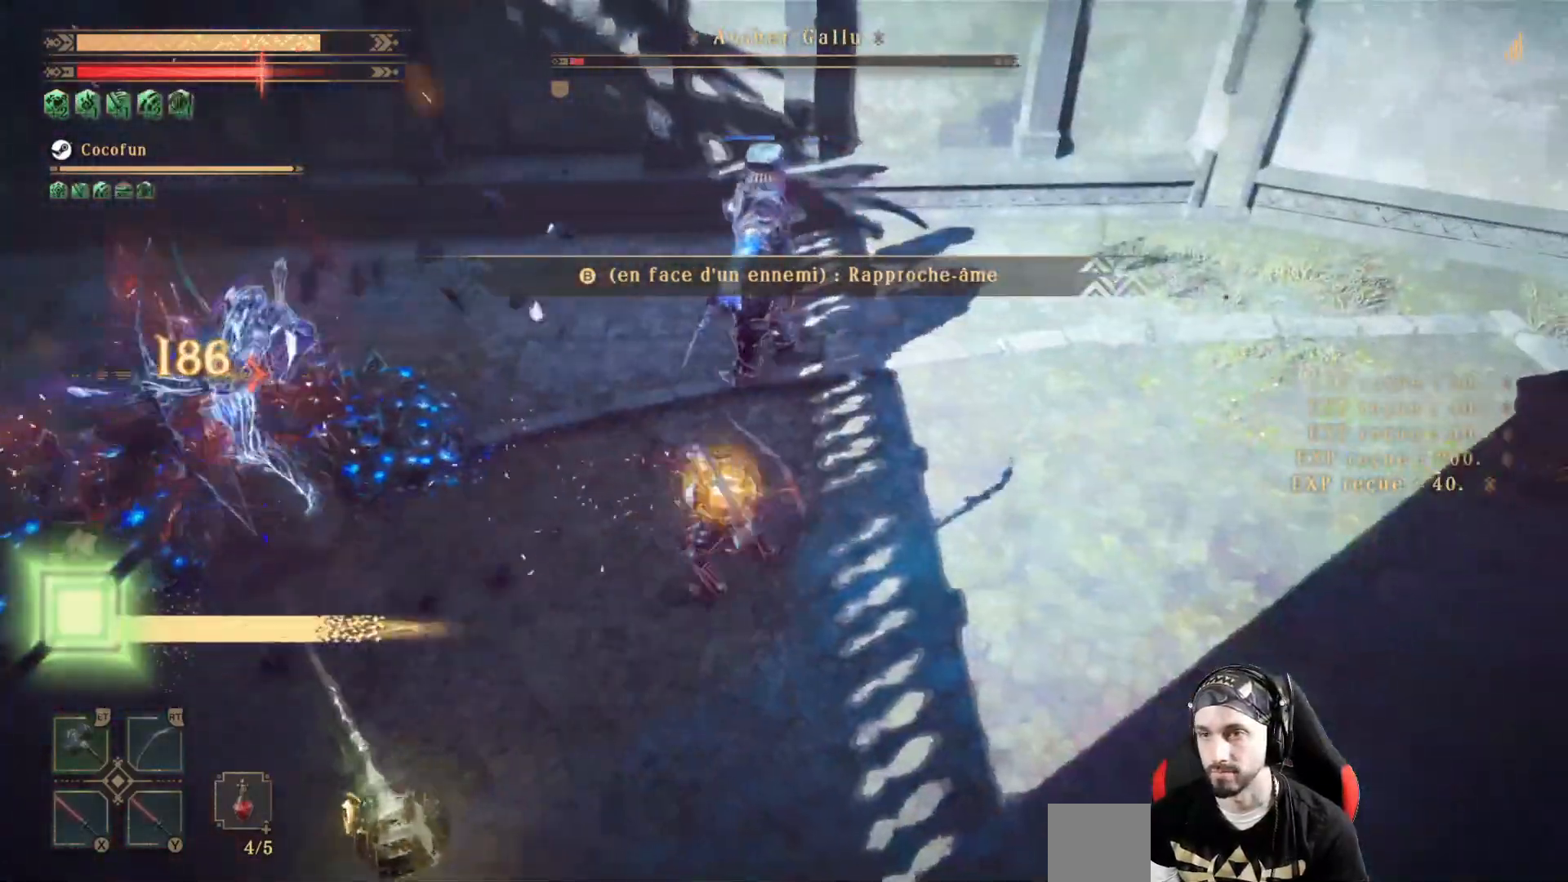
{"buttons": [], "left_stick": "center", "right_stick": "center", "events": [[133, "Y", "up"], [200, "Y", "down"], [300, "Y", "up"], [333, "left_stick", "center"]]}
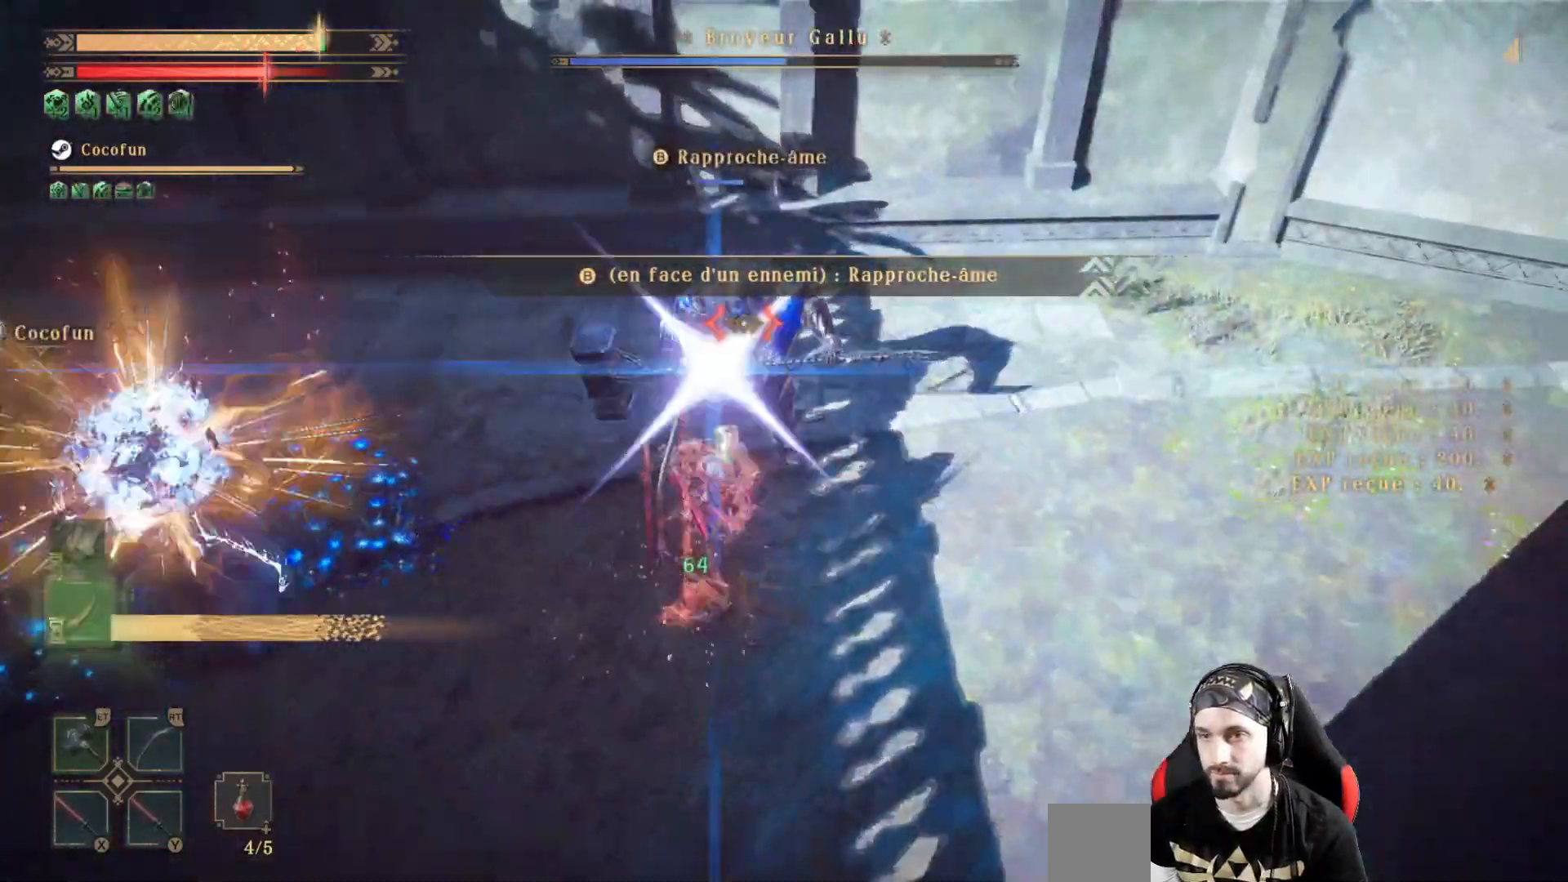
{"buttons": ["X"], "left_stick": "center", "right_stick": "center", "events": [[33, "X", "down"], [67, "X", "up"], [200, "X", "down"], [233, "X", "up"], [300, "X", "down"], [367, "X", "up"], [433, "X", "down"]]}
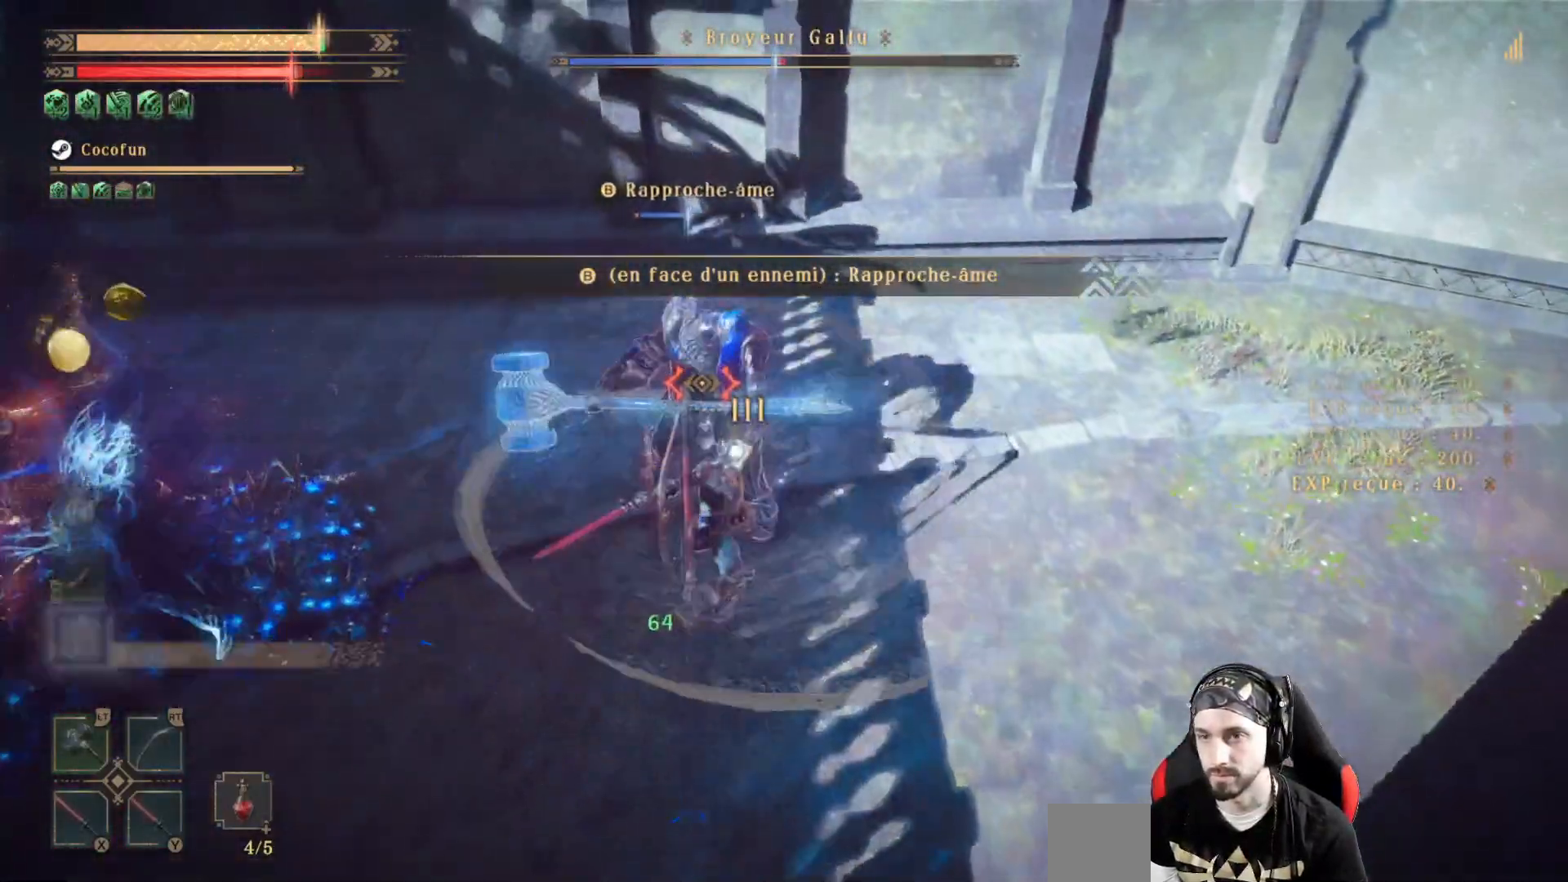
{"buttons": [], "left_stick": "center", "right_stick": "center", "events": [[33, "X", "up"], [133, "X", "down"], [167, "X", "up"], [300, "X", "down"], [367, "X", "up"], [467, "X", "down"], [500, "X", "up"]]}
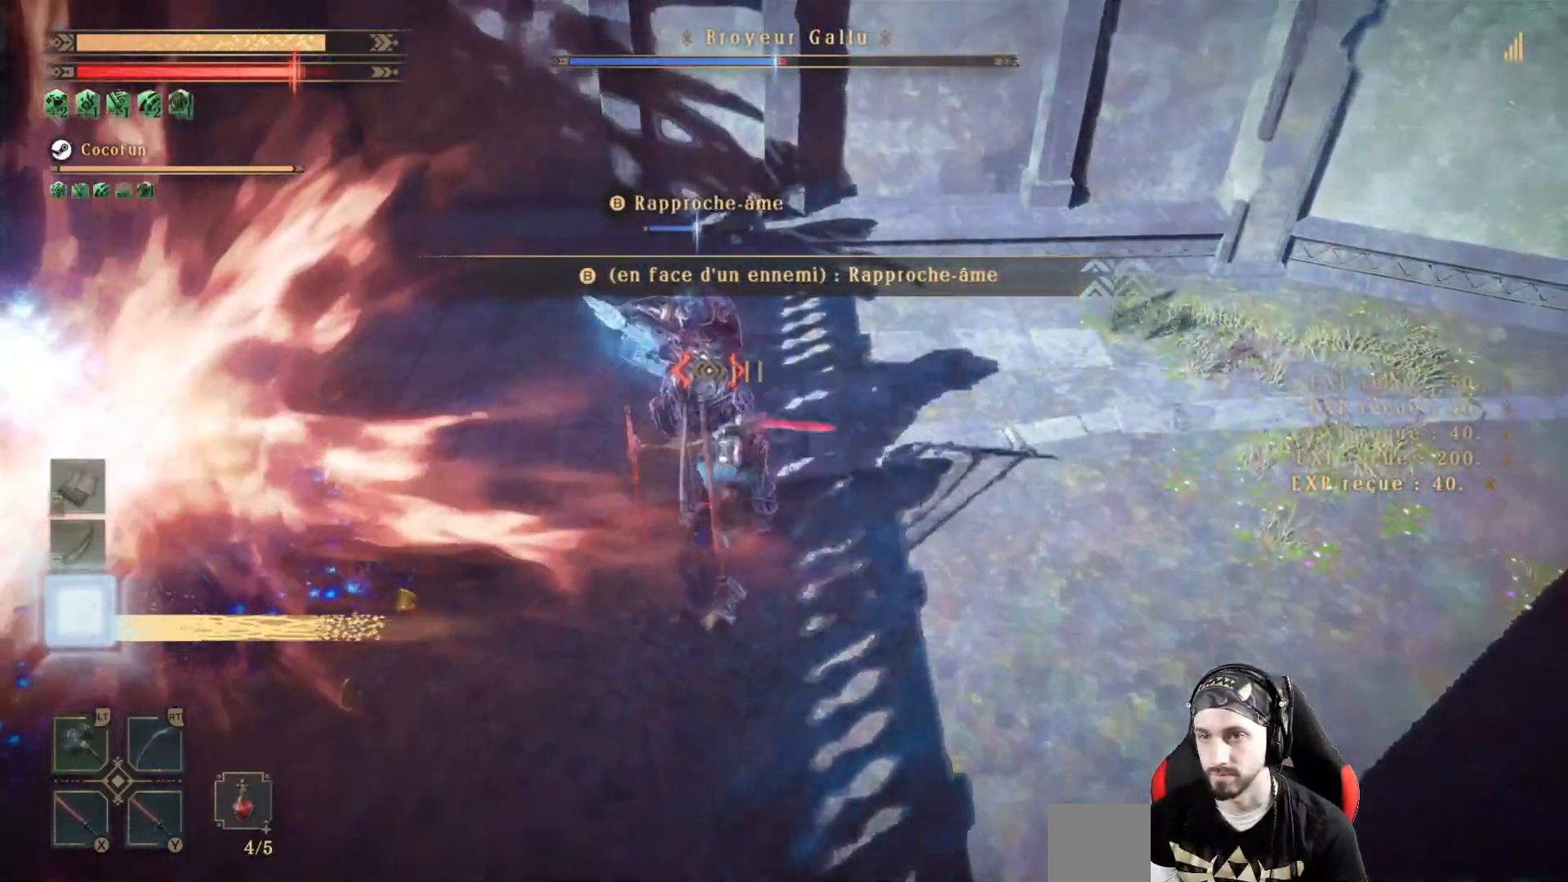
{"buttons": ["R1"], "left_stick": "right", "right_stick": "center", "events": [[67, "X", "down"], [100, "X", "up"], [333, "left_stick", "right"], [367, "R1", "down"]]}
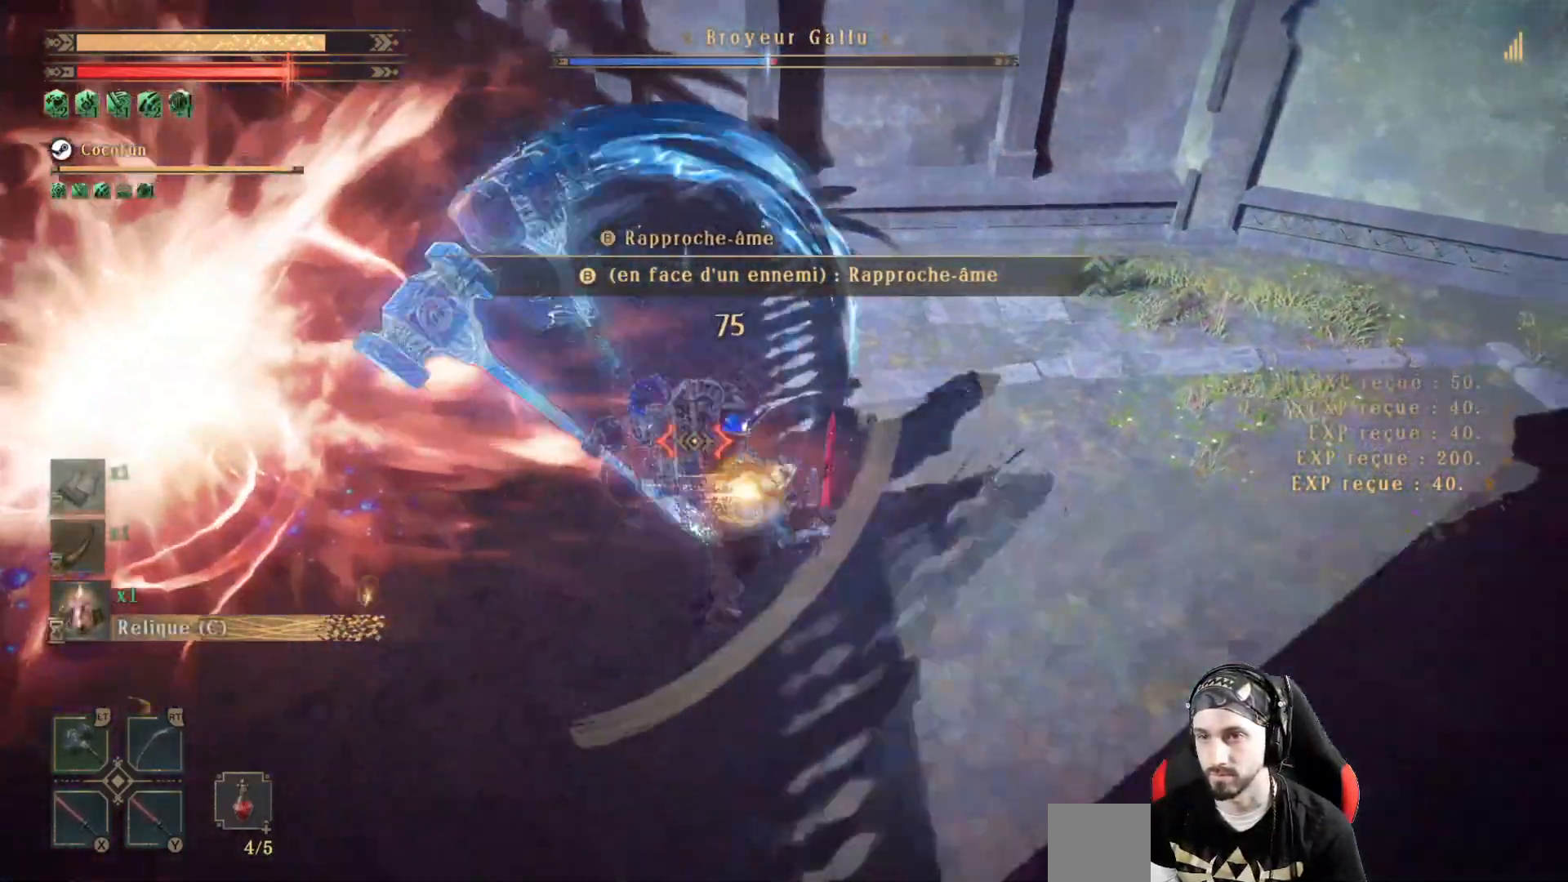
{"buttons": [], "left_stick": "center", "right_stick": "center", "events": [[33, "R1", "up"], [133, "left_stick", "center"], [333, "left_stick", "left"], [367, "B", "down"], [500, "B", "up"], [500, "left_stick", "center"]]}
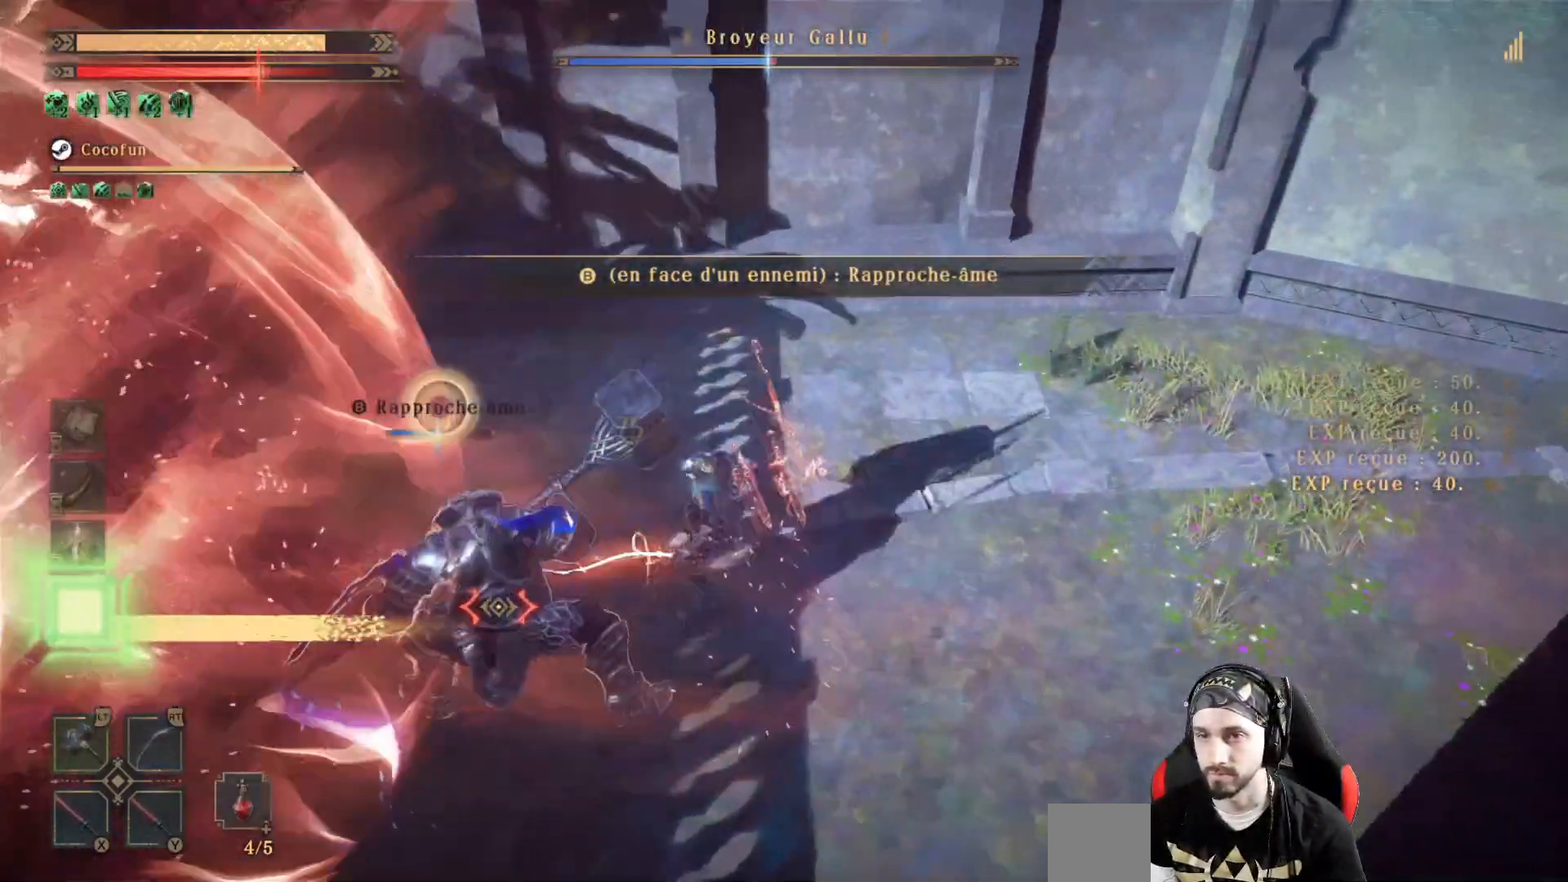
{"buttons": [], "left_stick": "center", "right_stick": "left", "events": [[333, "right_stick", "left"]]}
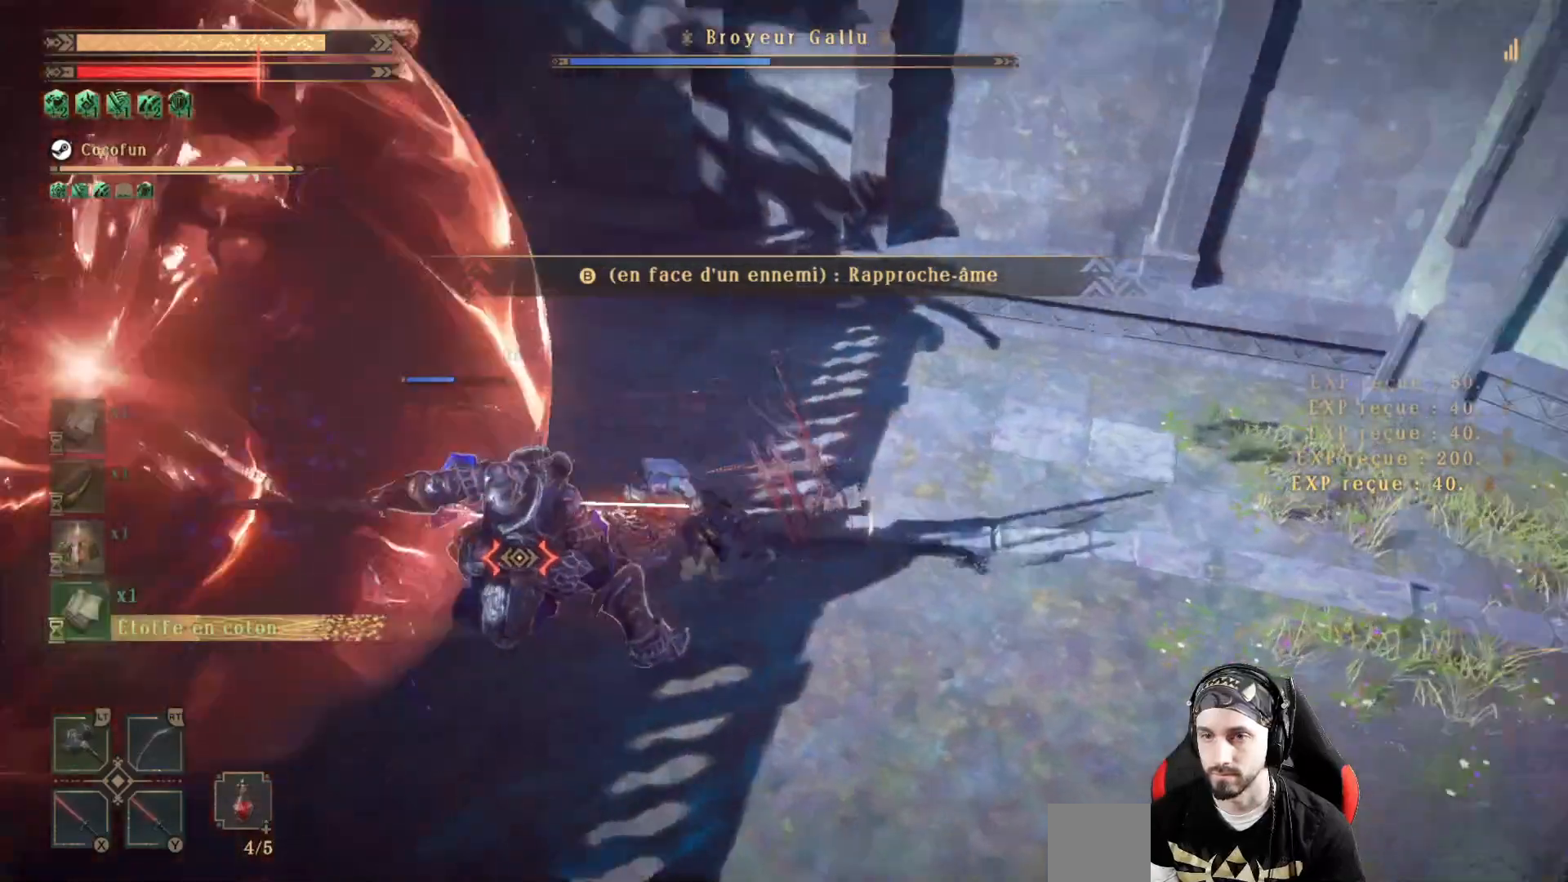
{"buttons": ["Y"], "left_stick": "center", "right_stick": "left", "events": [[67, "Y", "down"], [133, "Y", "up"], [200, "Y", "down"], [233, "Y", "up"], [300, "Y", "down"], [400, "Y", "up"], [500, "Y", "down"]]}
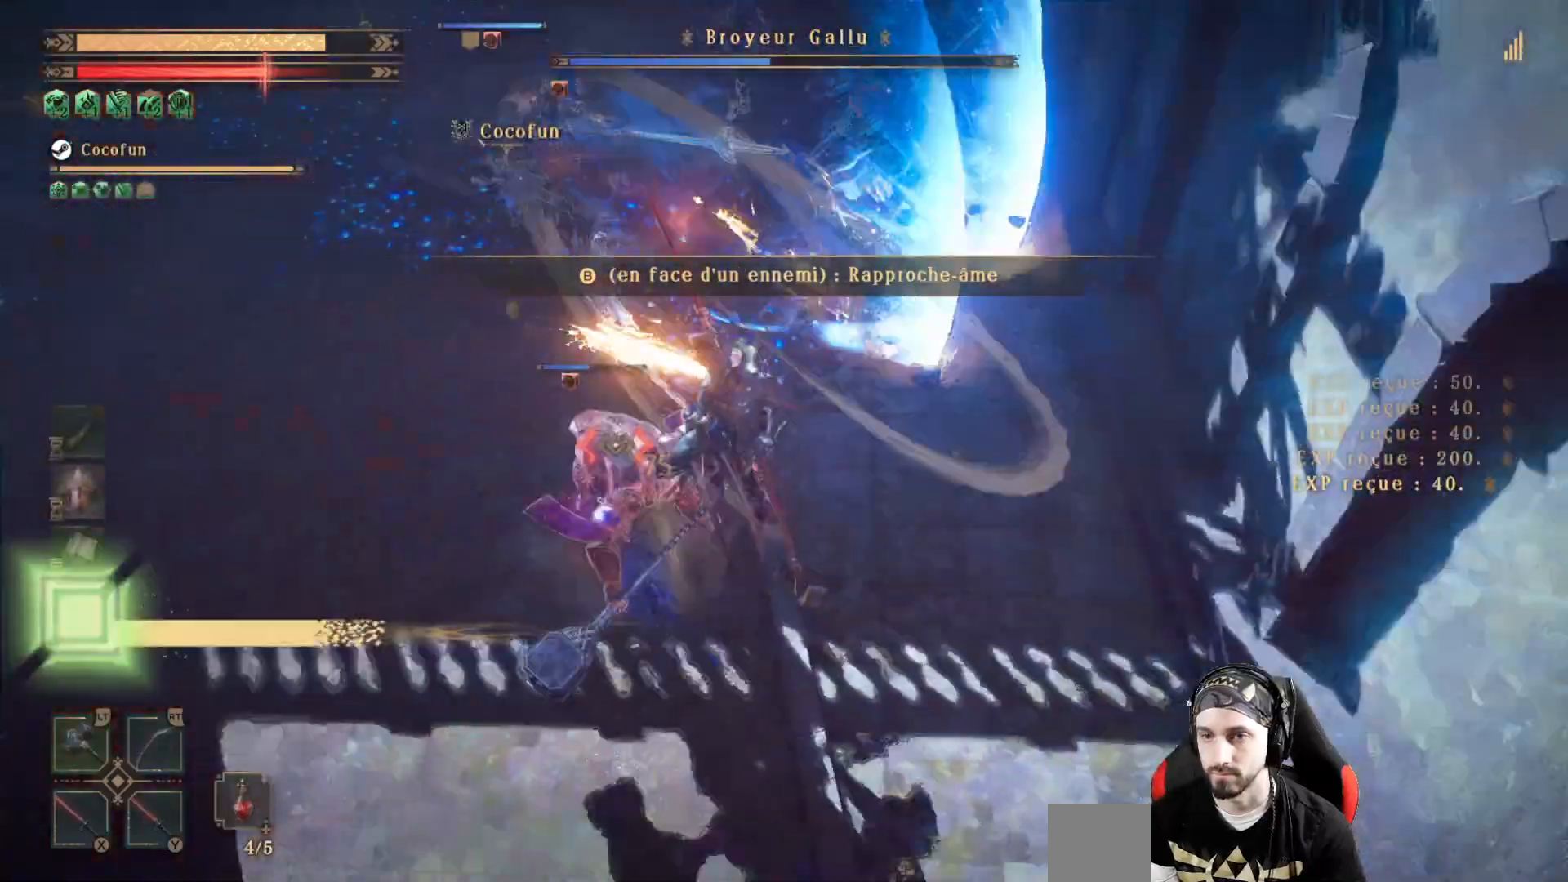
{"buttons": ["Y"], "left_stick": "center", "right_stick": "center", "events": [[33, "Y", "up"], [133, "Y", "down"], [200, "Y", "up"], [300, "Y", "down"], [400, "Y", "up"], [400, "right_stick", "center"], [467, "Y", "down"]]}
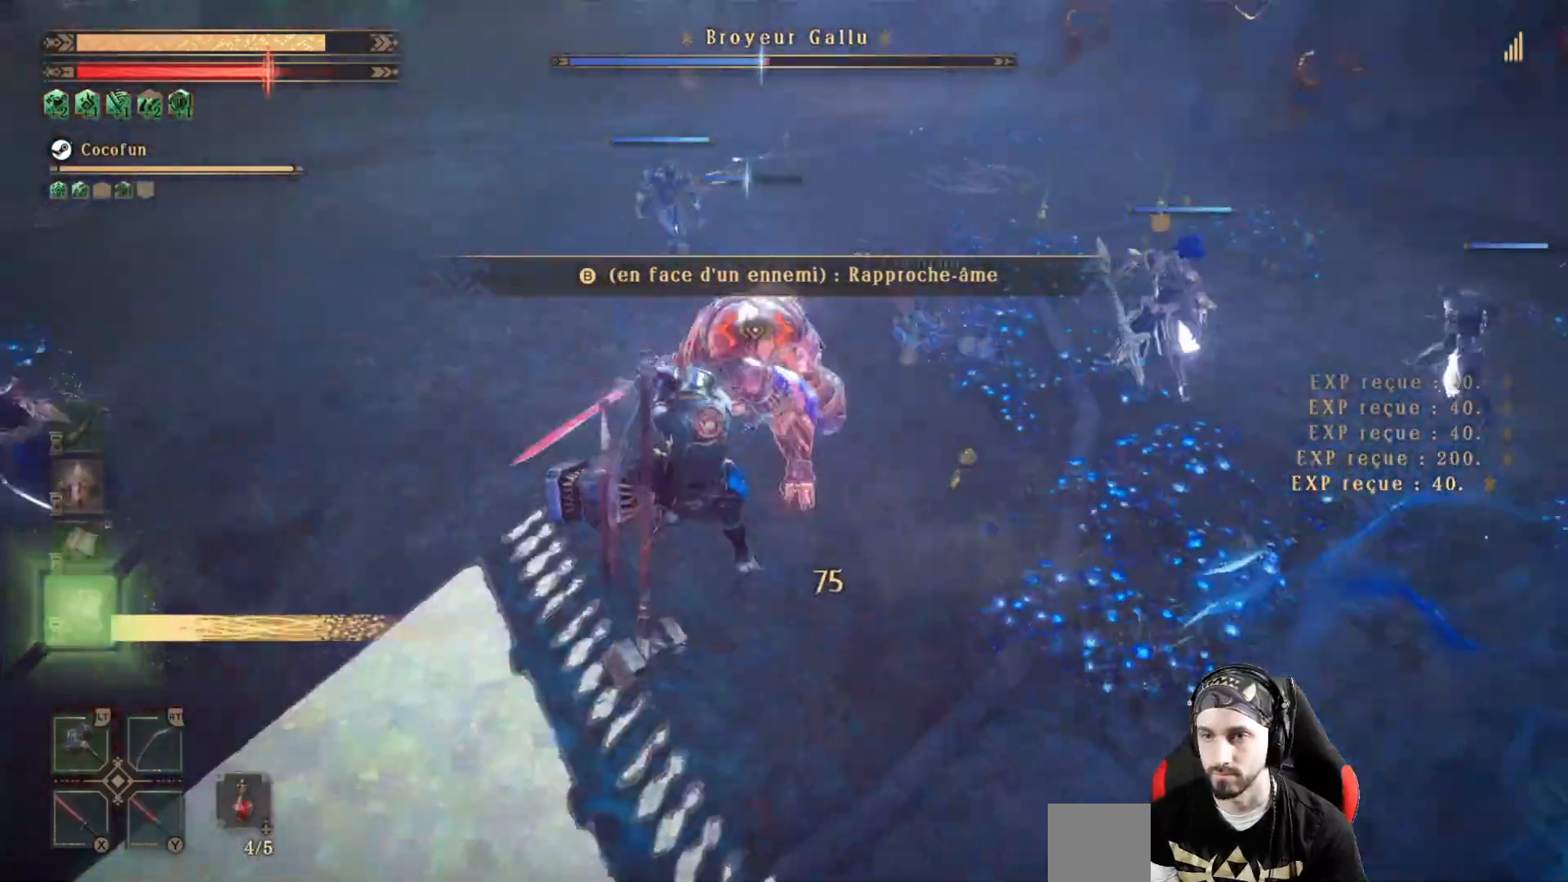
{"buttons": [], "left_stick": "center", "right_stick": "center", "events": [[33, "Y", "up"], [133, "Y", "down"], [200, "Y", "up"], [400, "X", "down"], [500, "X", "up"]]}
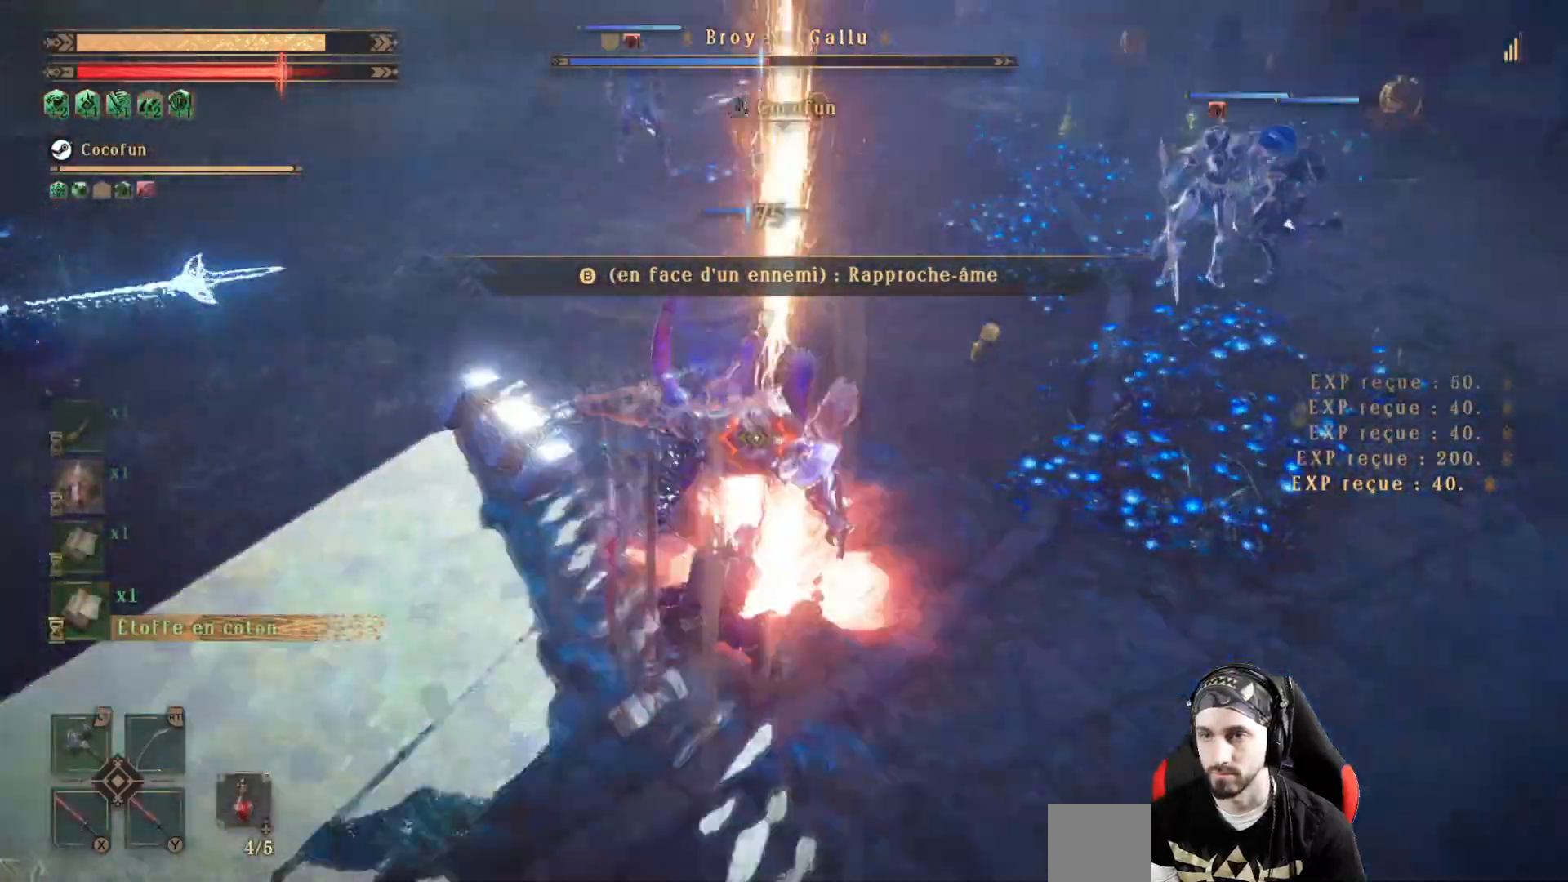
{"buttons": [], "left_stick": "center", "right_stick": "center", "events": [[67, "X", "down"], [133, "X", "up"], [200, "X", "down"], [300, "X", "up"], [367, "X", "down"], [433, "X", "up"]]}
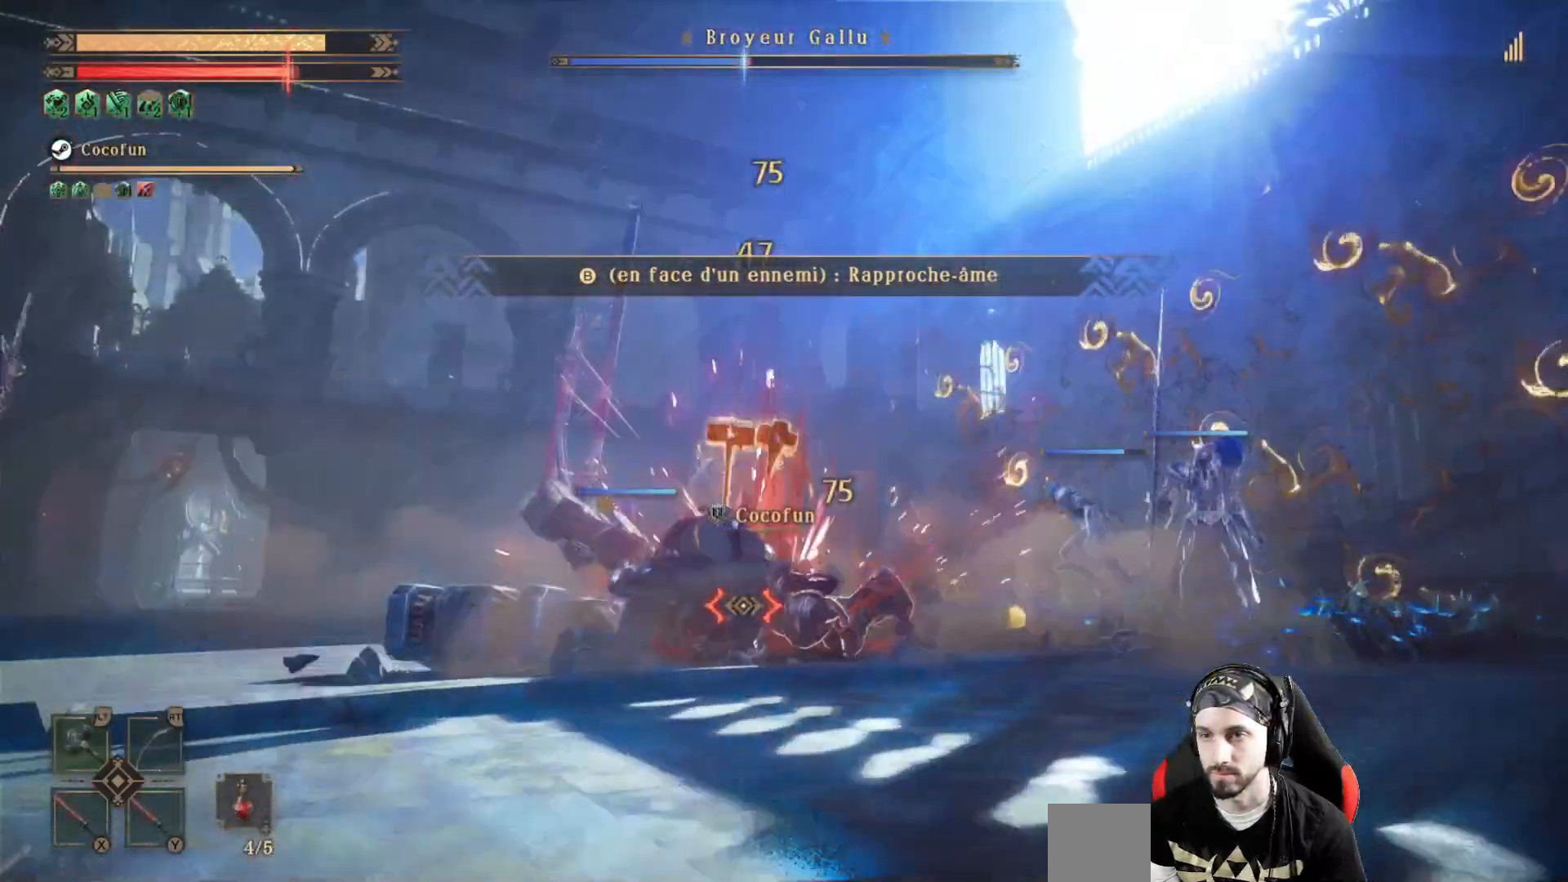
{"buttons": ["X"], "left_stick": "center", "right_stick": "center", "events": [[33, "X", "down"], [100, "X", "up"], [167, "X", "down"], [233, "X", "up"], [300, "X", "down"], [367, "X", "up"], [467, "X", "down"]]}
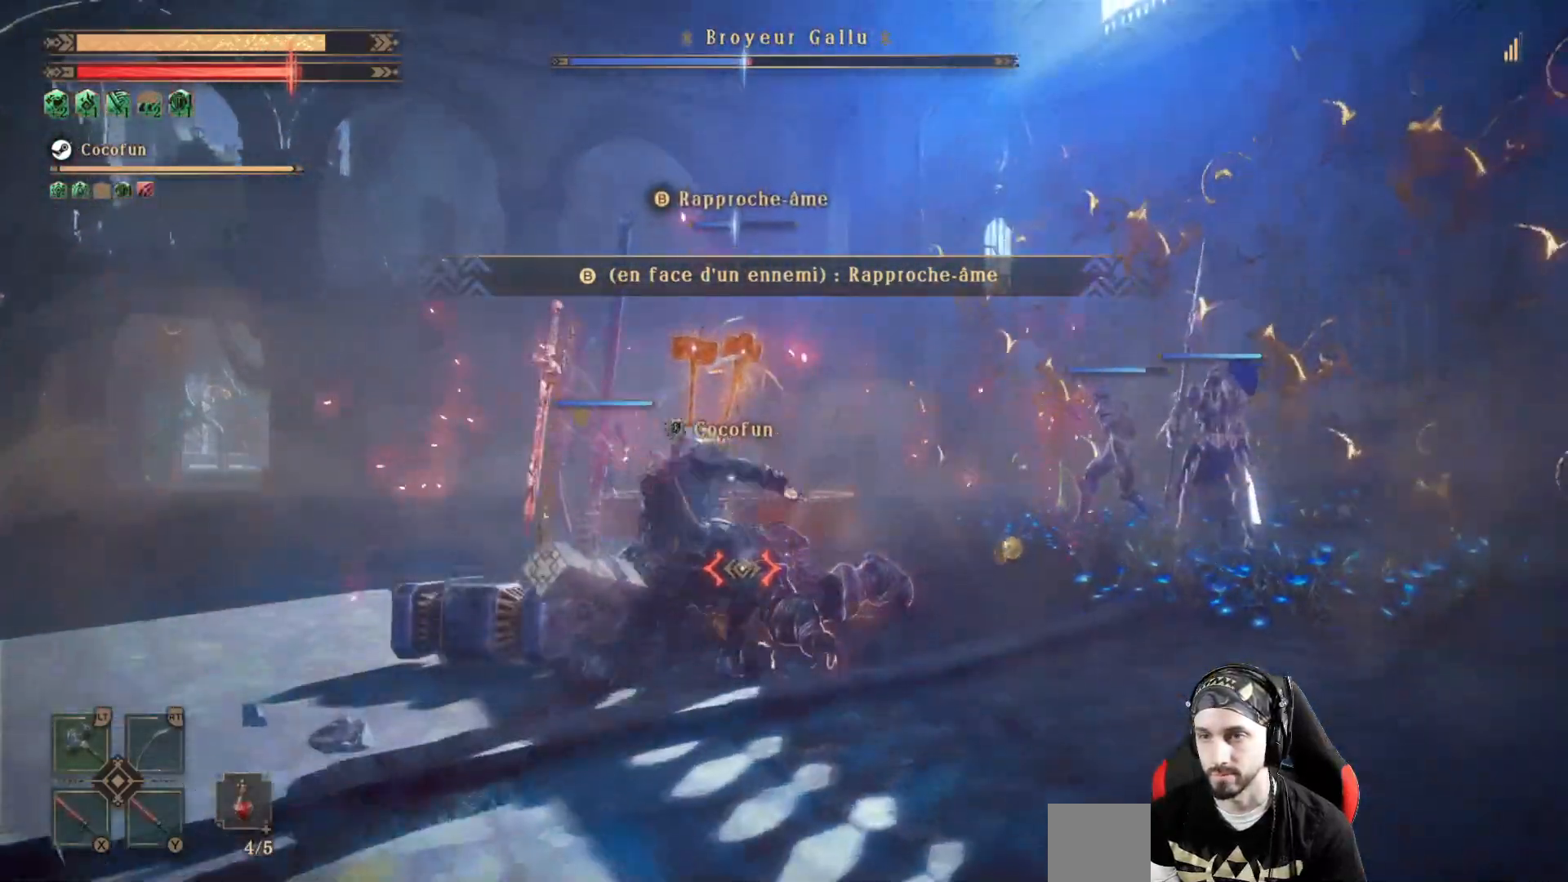
{"buttons": ["X", "L2"], "left_stick": "center", "right_stick": "center"}
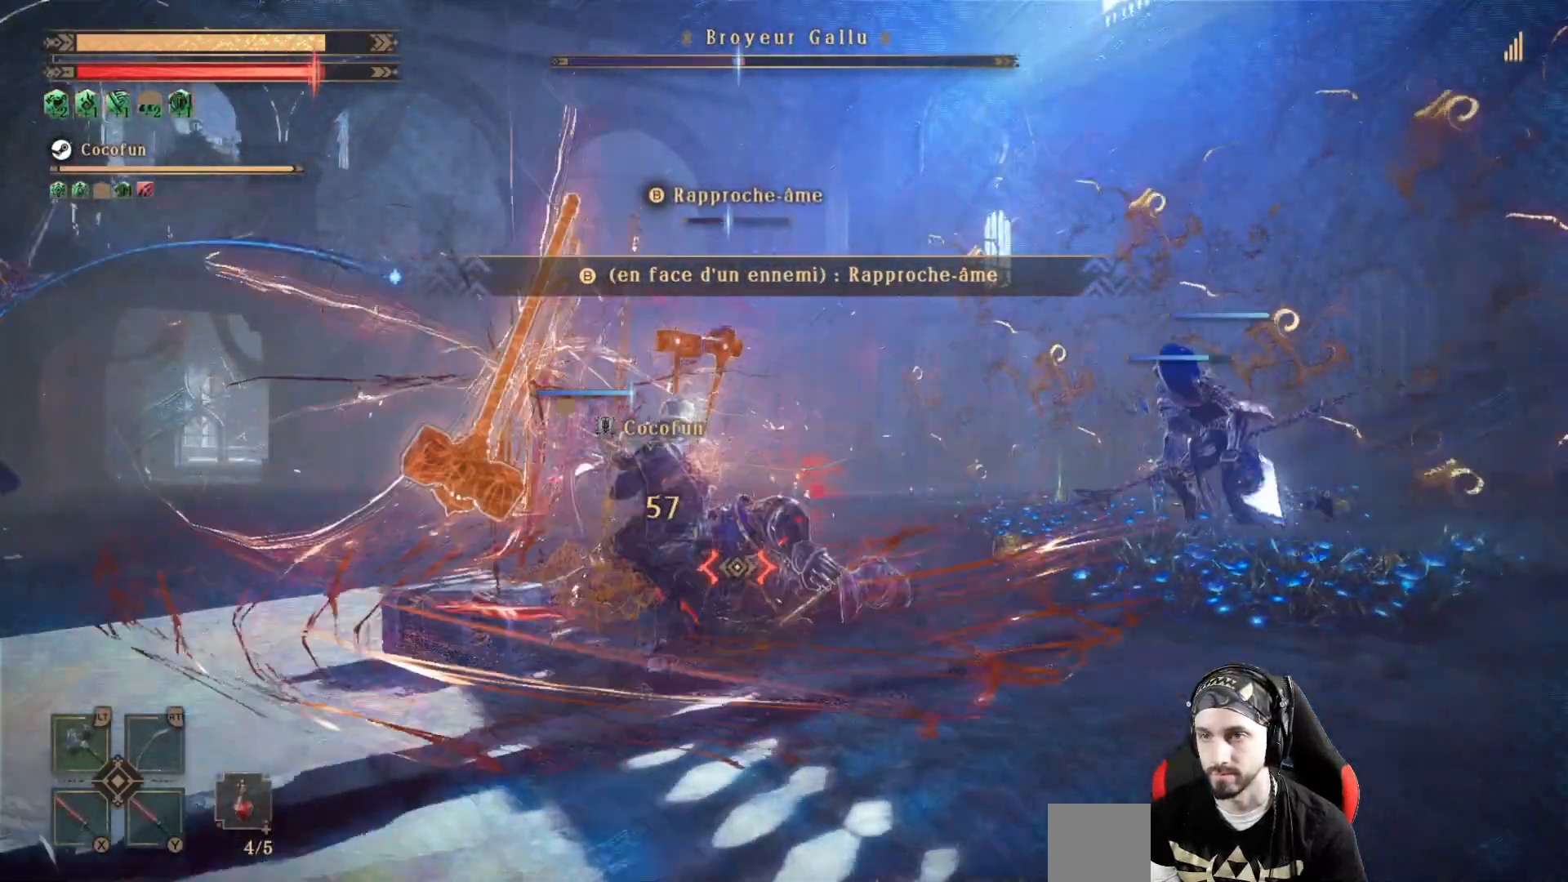
{"buttons": ["X", "L2"], "left_stick": "center", "right_stick": "center", "events": [[133, "X", "up"], [167, "X", "down"], [267, "X", "up"], [300, "X", "down"], [400, "X", "up"], [433, "X", "down"]]}
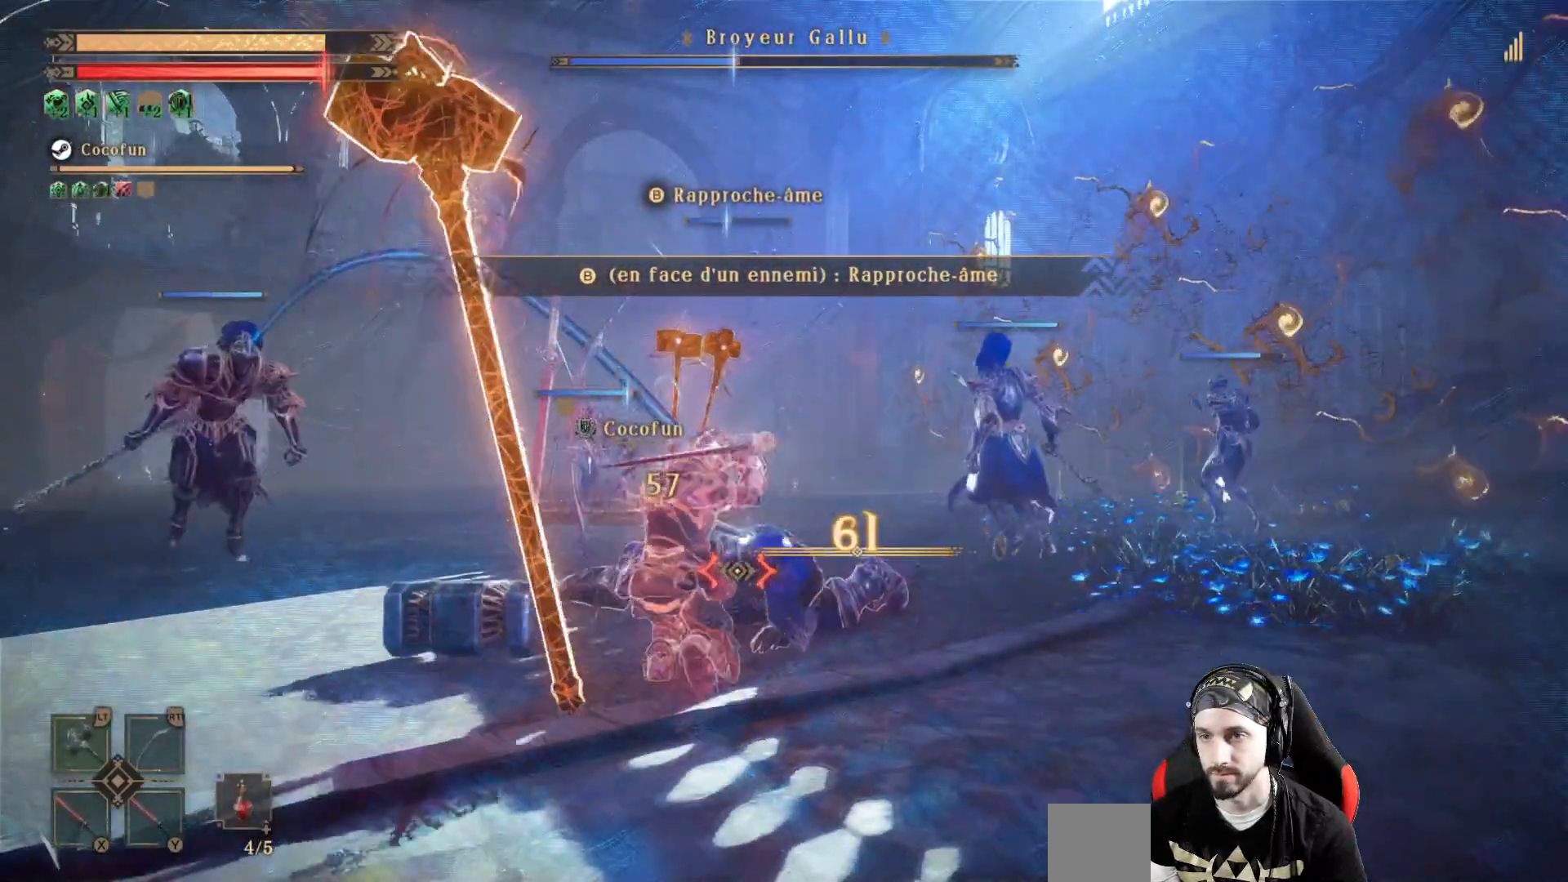
{"buttons": ["L2"], "left_stick": "center", "right_stick": "center", "events": [[33, "X", "up"], [100, "X", "down"], [200, "X", "up"], [267, "X", "down"], [367, "X", "up"], [433, "X", "down"], [500, "X", "up"]]}
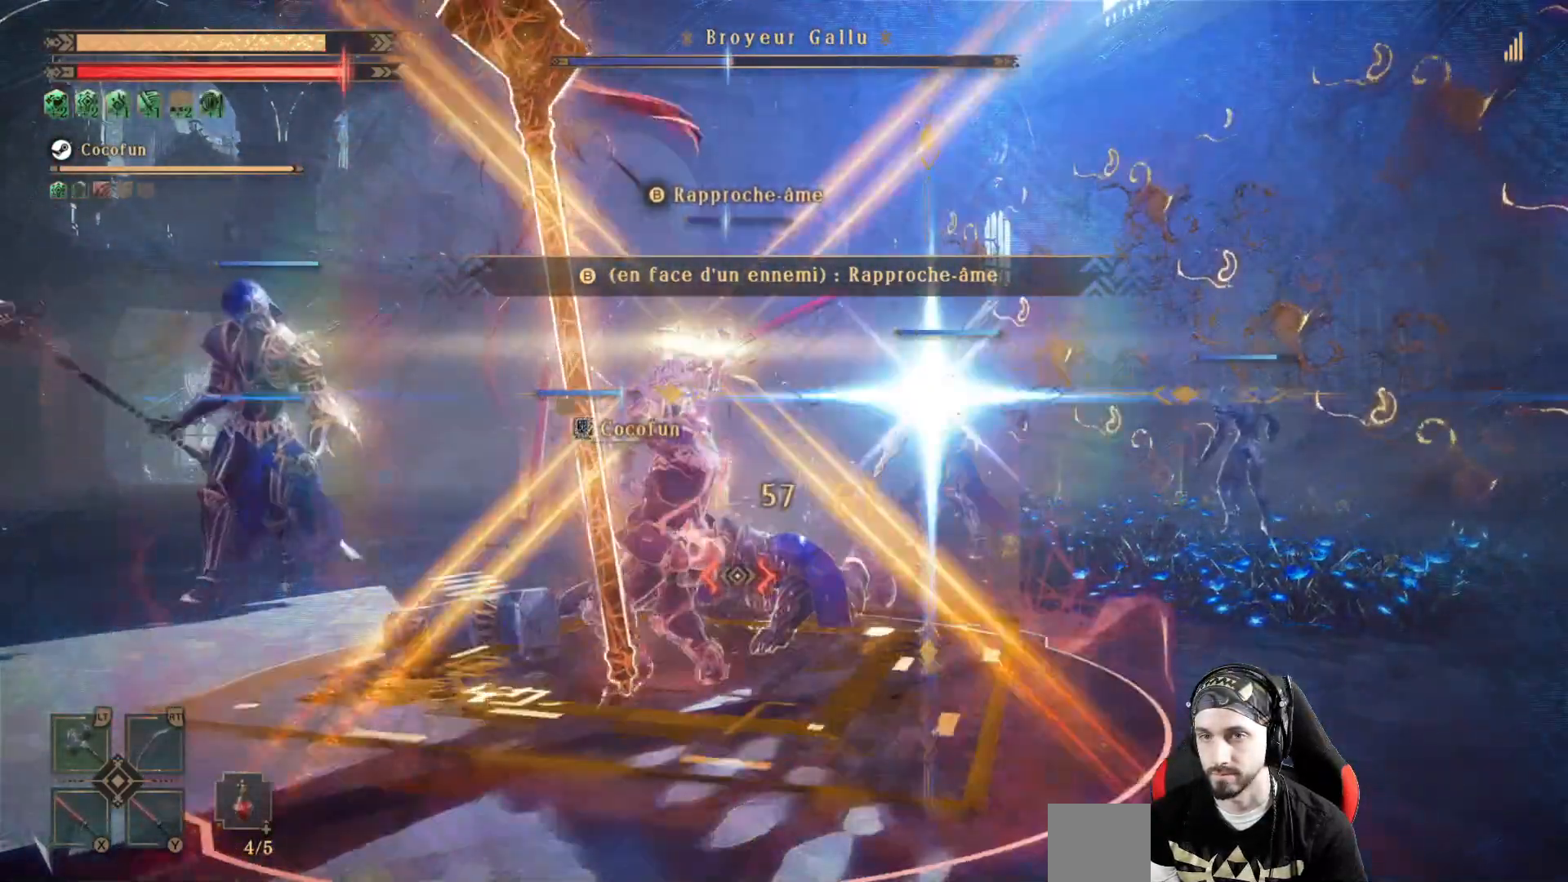
{"buttons": ["L2"], "left_stick": "center", "right_stick": "center", "events": [[67, "X", "down"], [167, "X", "up"], [233, "X", "down"], [300, "X", "up"], [367, "X", "down"], [433, "X", "up"]]}
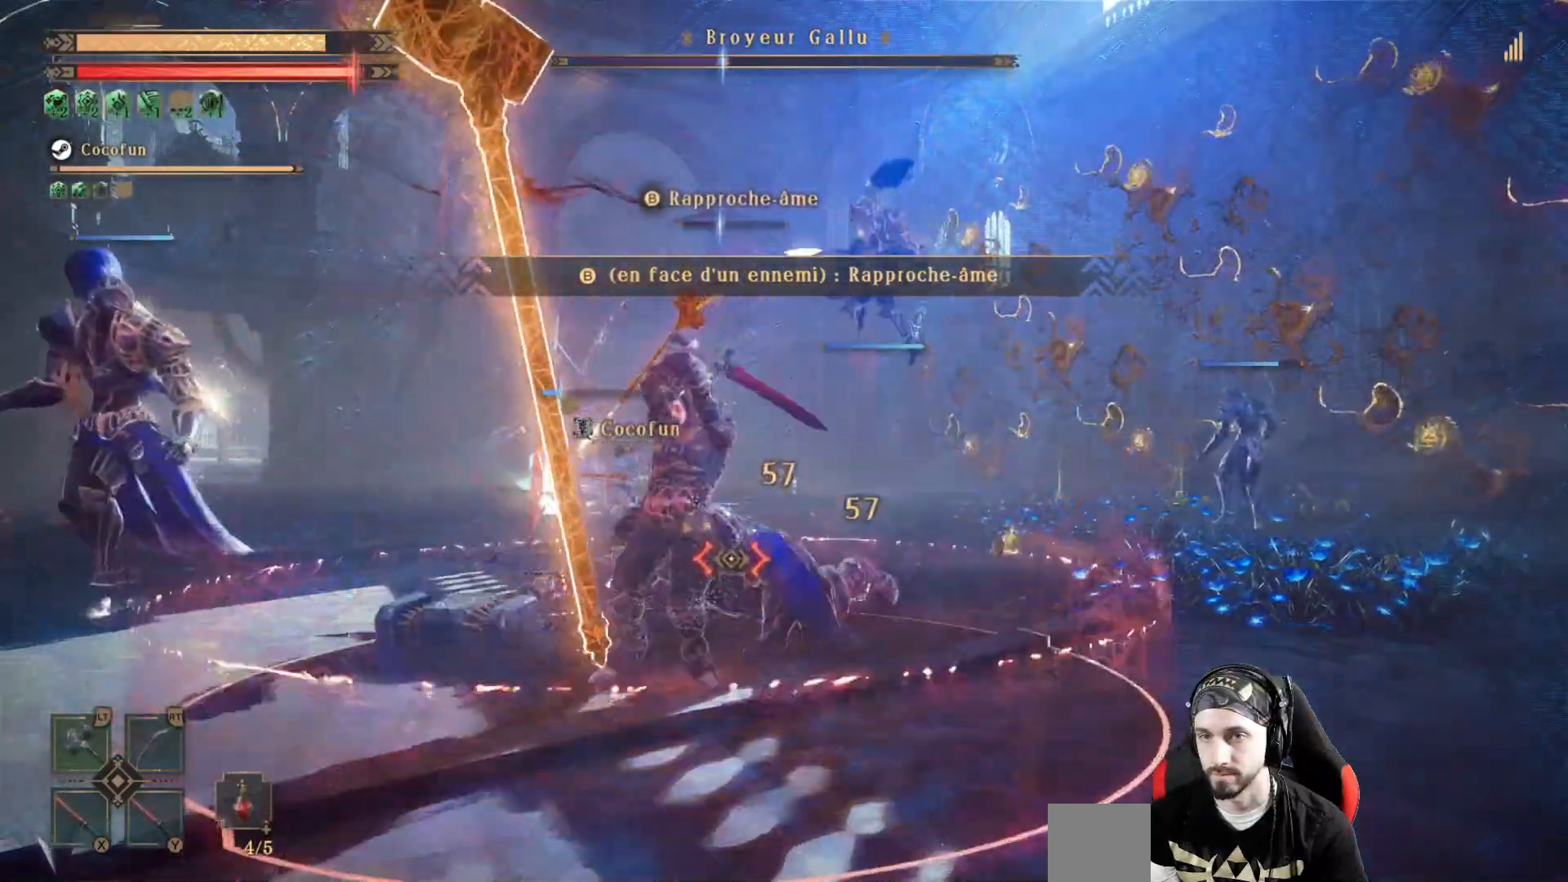
{"buttons": ["L2"], "left_stick": "down-left", "right_stick": "center", "events": [[33, "X", "down"], [100, "X", "up"], [200, "X", "down"], [267, "X", "up"], [333, "left_stick", "down-left"], [367, "R1", "down"], [467, "R1", "up"]]}
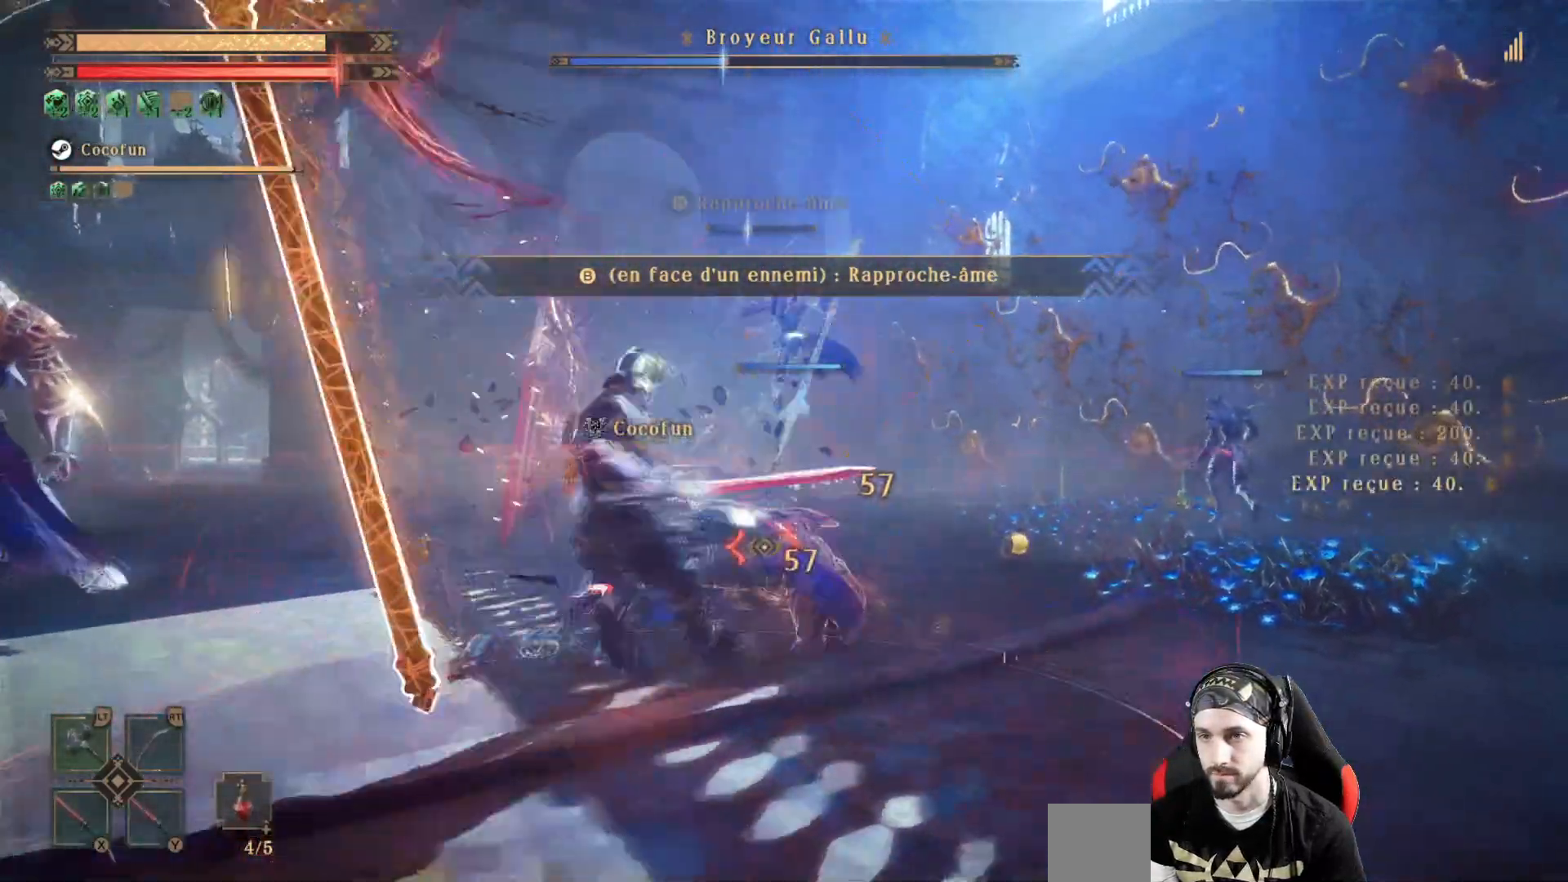
{"buttons": ["L2"], "left_stick": "up-right", "right_stick": "center", "events": [[133, "left_stick", "center"], [267, "left_stick", "right"], [367, "left_stick", "up-right"]]}
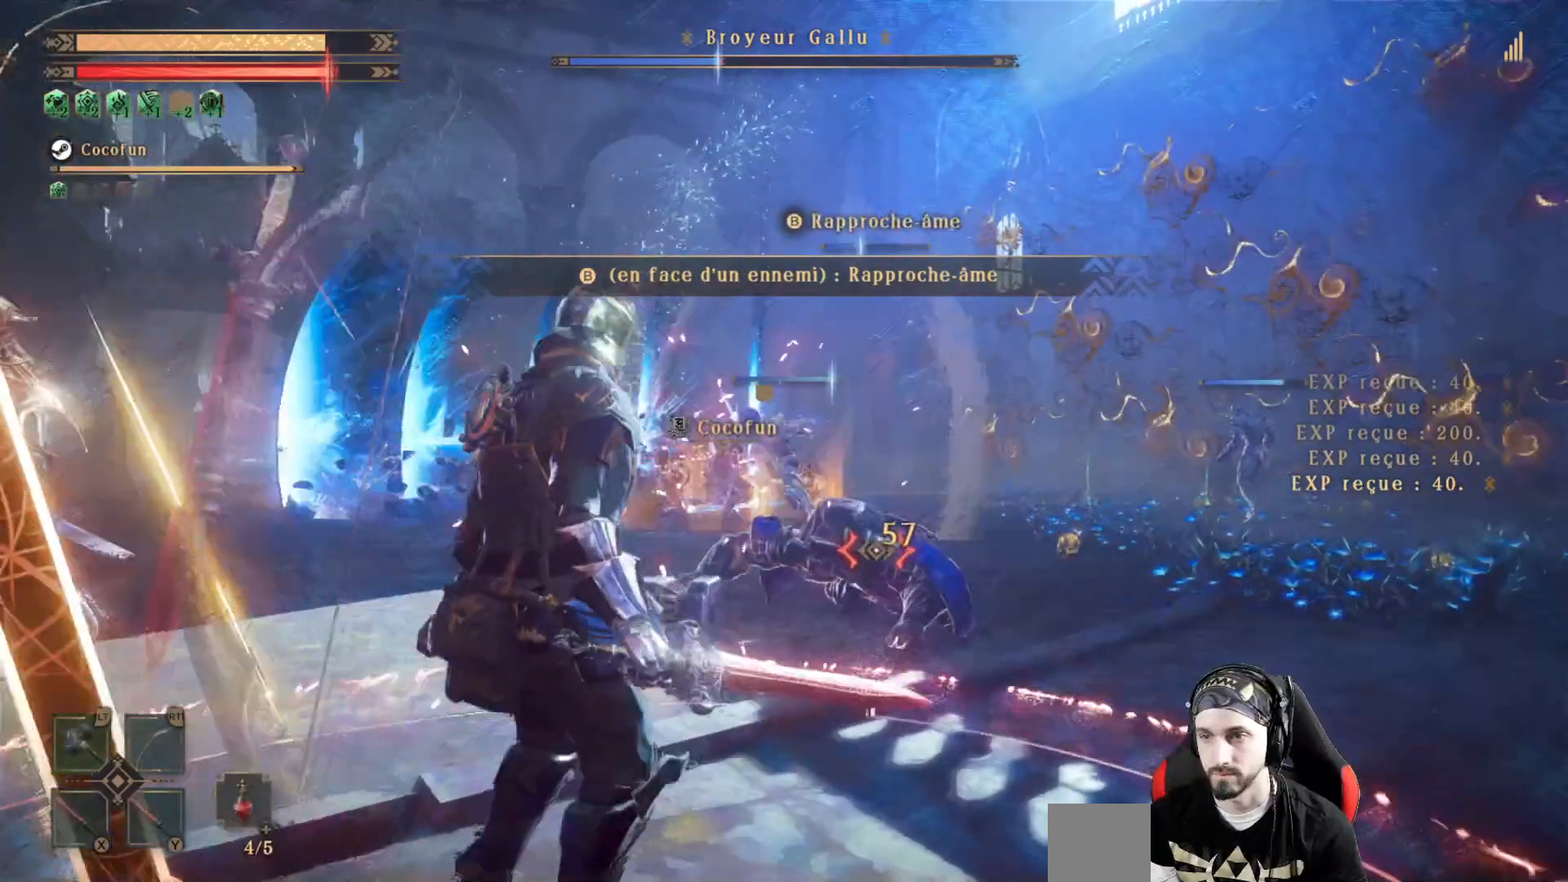
{"buttons": ["L2"], "left_stick": "up-right", "right_stick": "center", "events": []}
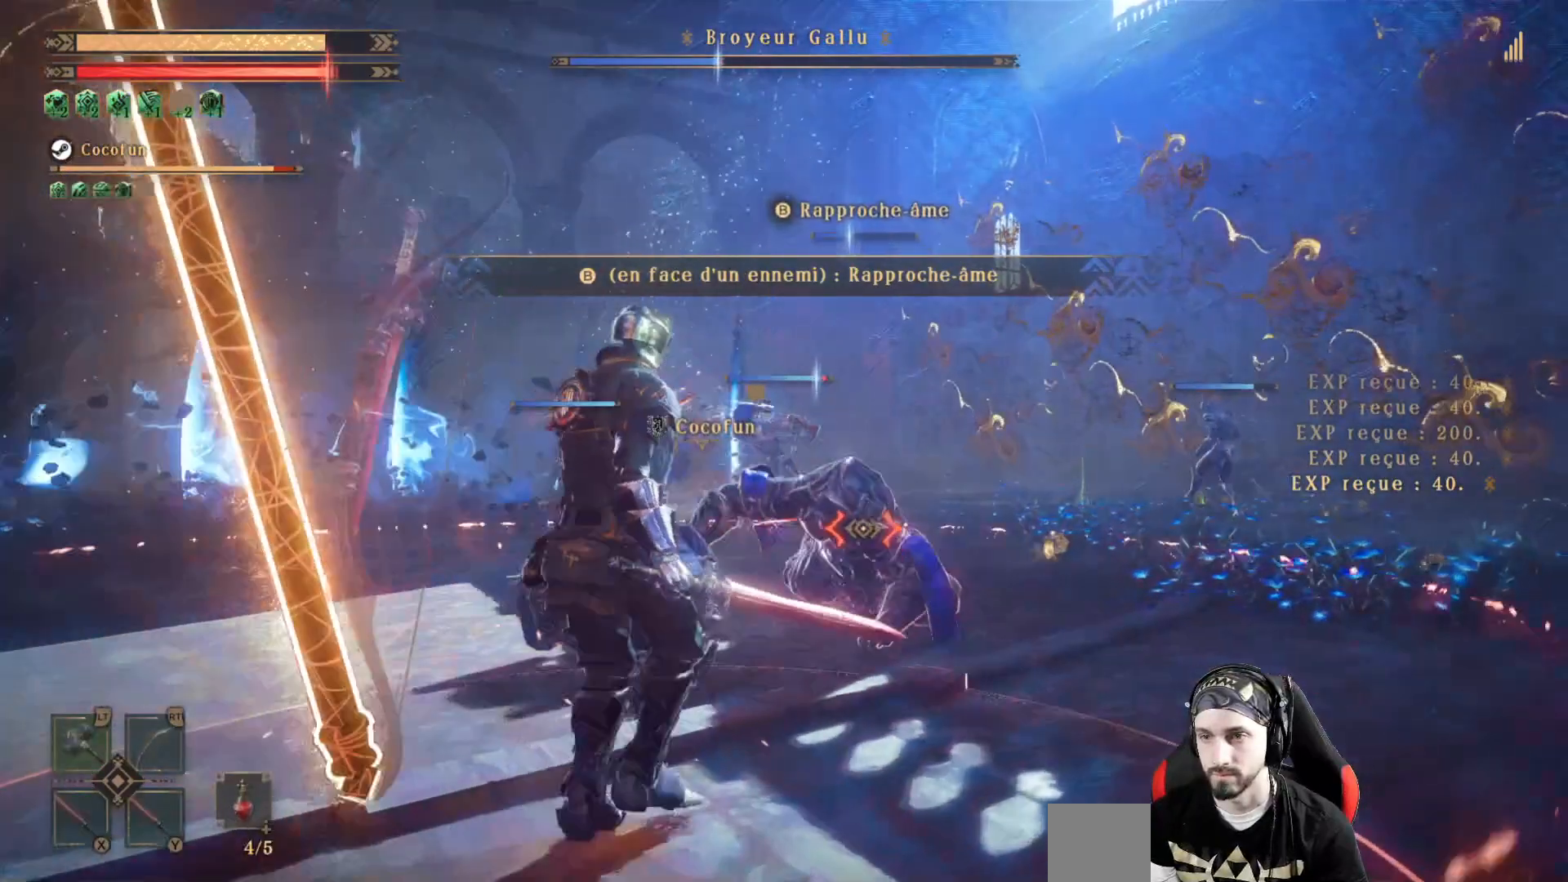
{"buttons": [], "left_stick": "right", "right_stick": "left", "events": [[67, "L2", "up"], [233, "right_stick", "left"], [267, "left_stick", "right"]]}
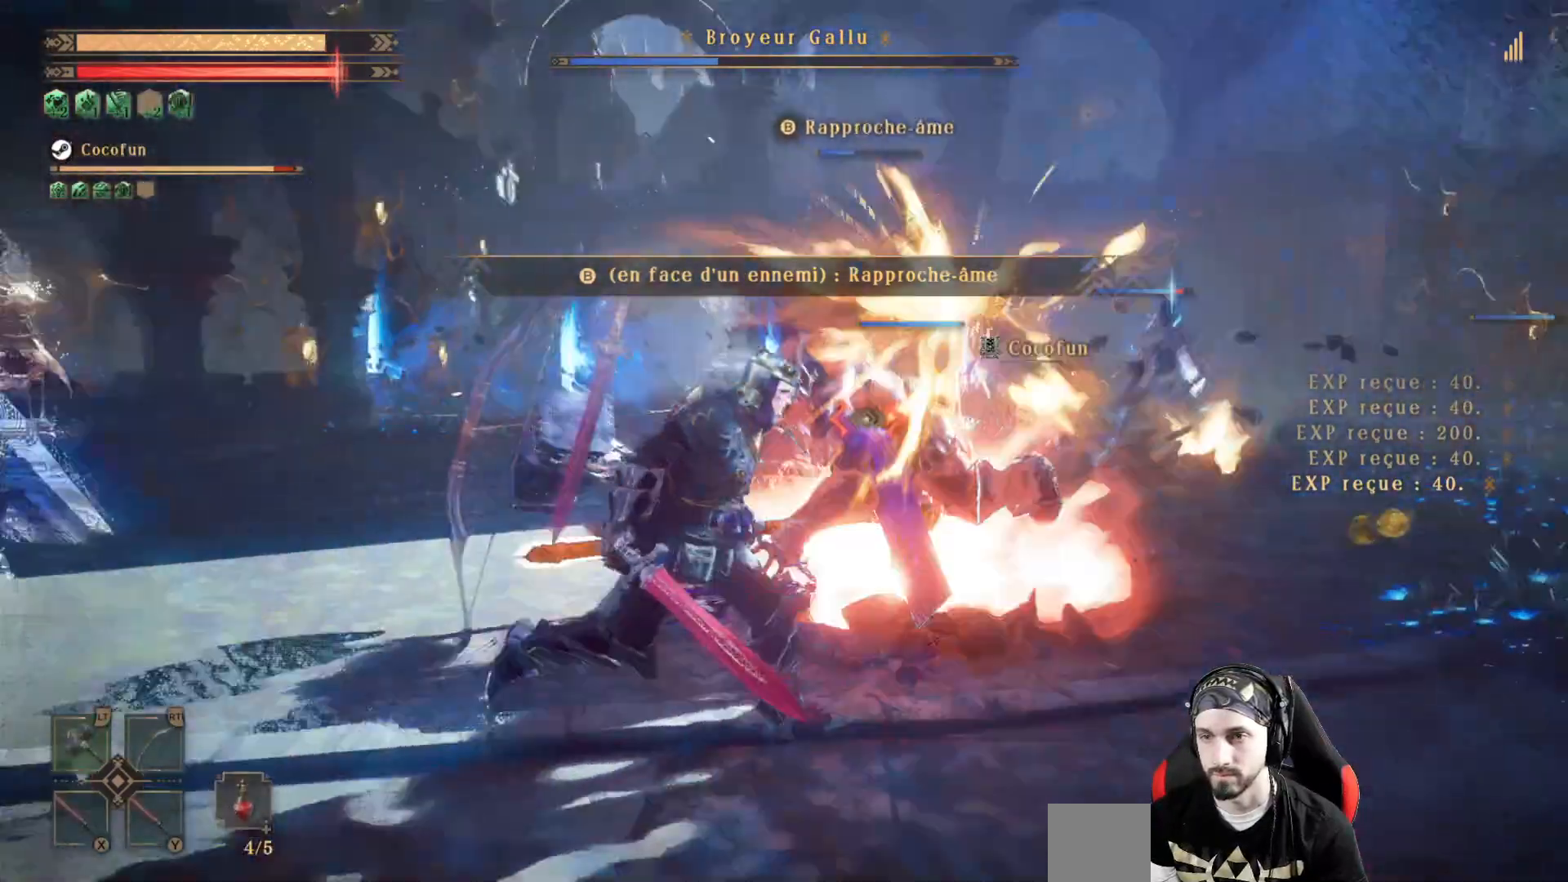
{"buttons": ["R2"], "left_stick": "right", "right_stick": "left", "events": [[133, "left_stick", "down-right"], [400, "left_stick", "right"], [500, "R2", "down"]]}
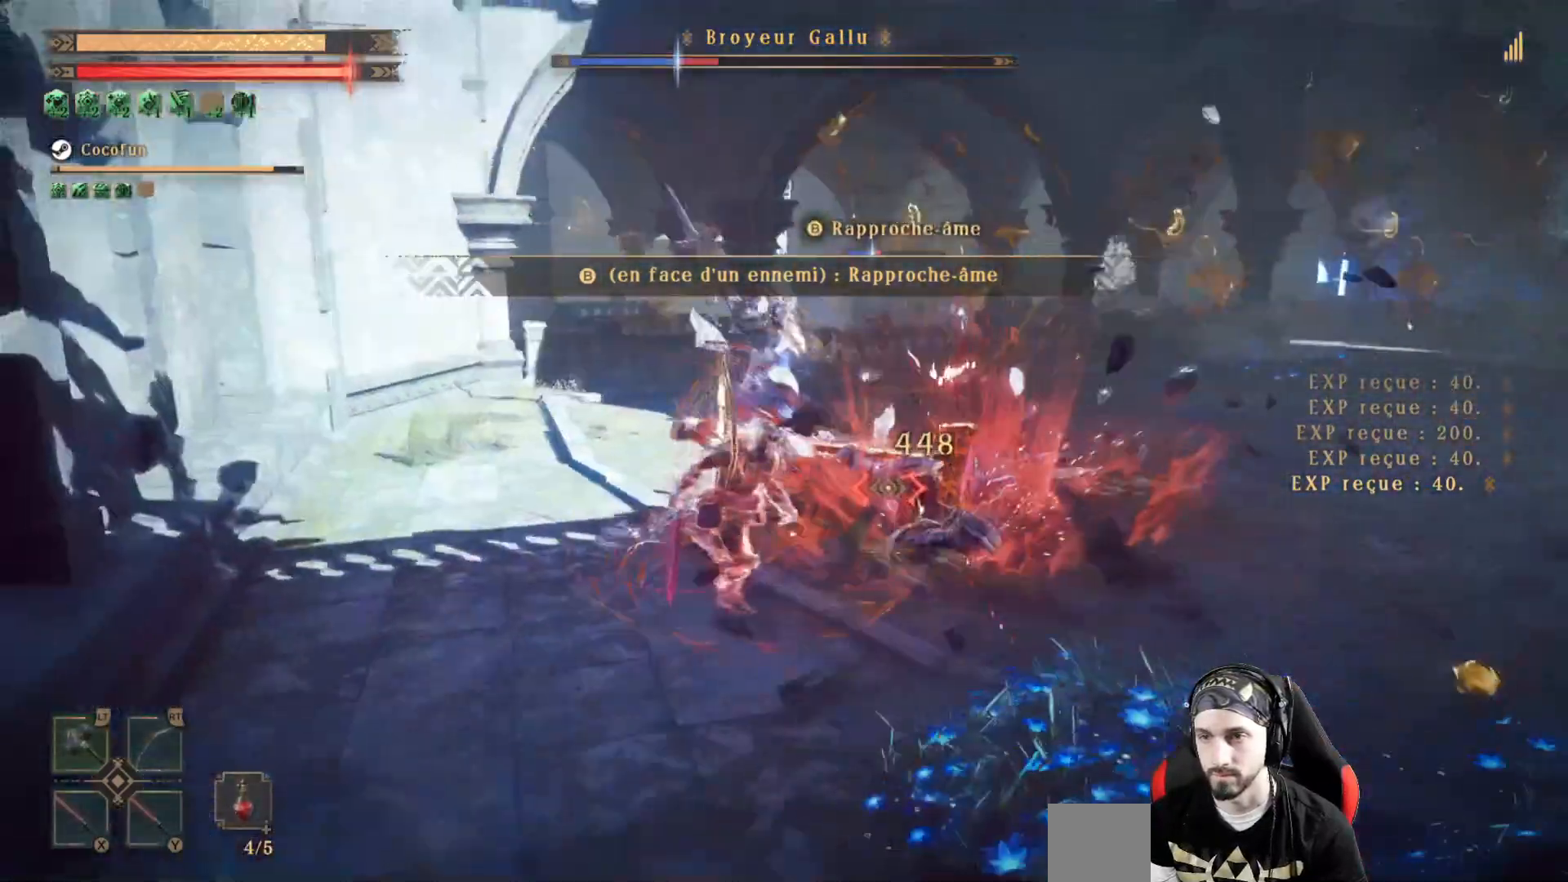
{"buttons": ["R2"], "left_stick": "right", "right_stick": "center", "events": [[100, "right_stick", "center"], [133, "R2", "up"], [400, "R2", "down"]]}
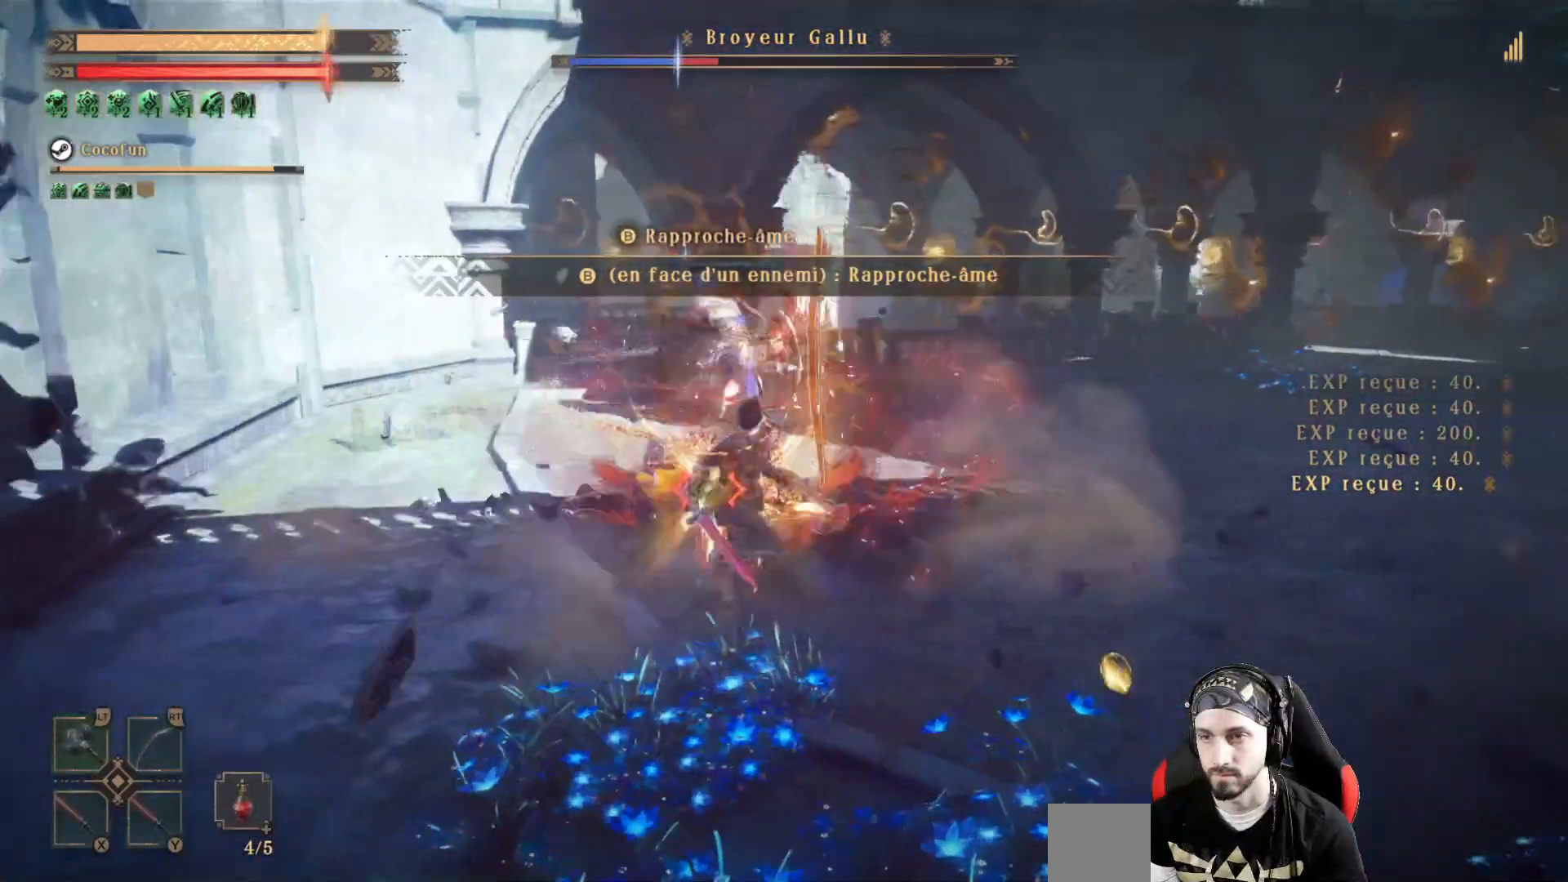
{"buttons": [], "left_stick": "center", "right_stick": "center", "events": [[33, "R2", "up"], [33, "left_stick", "up-left"], [200, "left_stick", "center"], [267, "Y", "down"], [333, "Y", "up"], [467, "Y", "down"], [500, "Y", "up"]]}
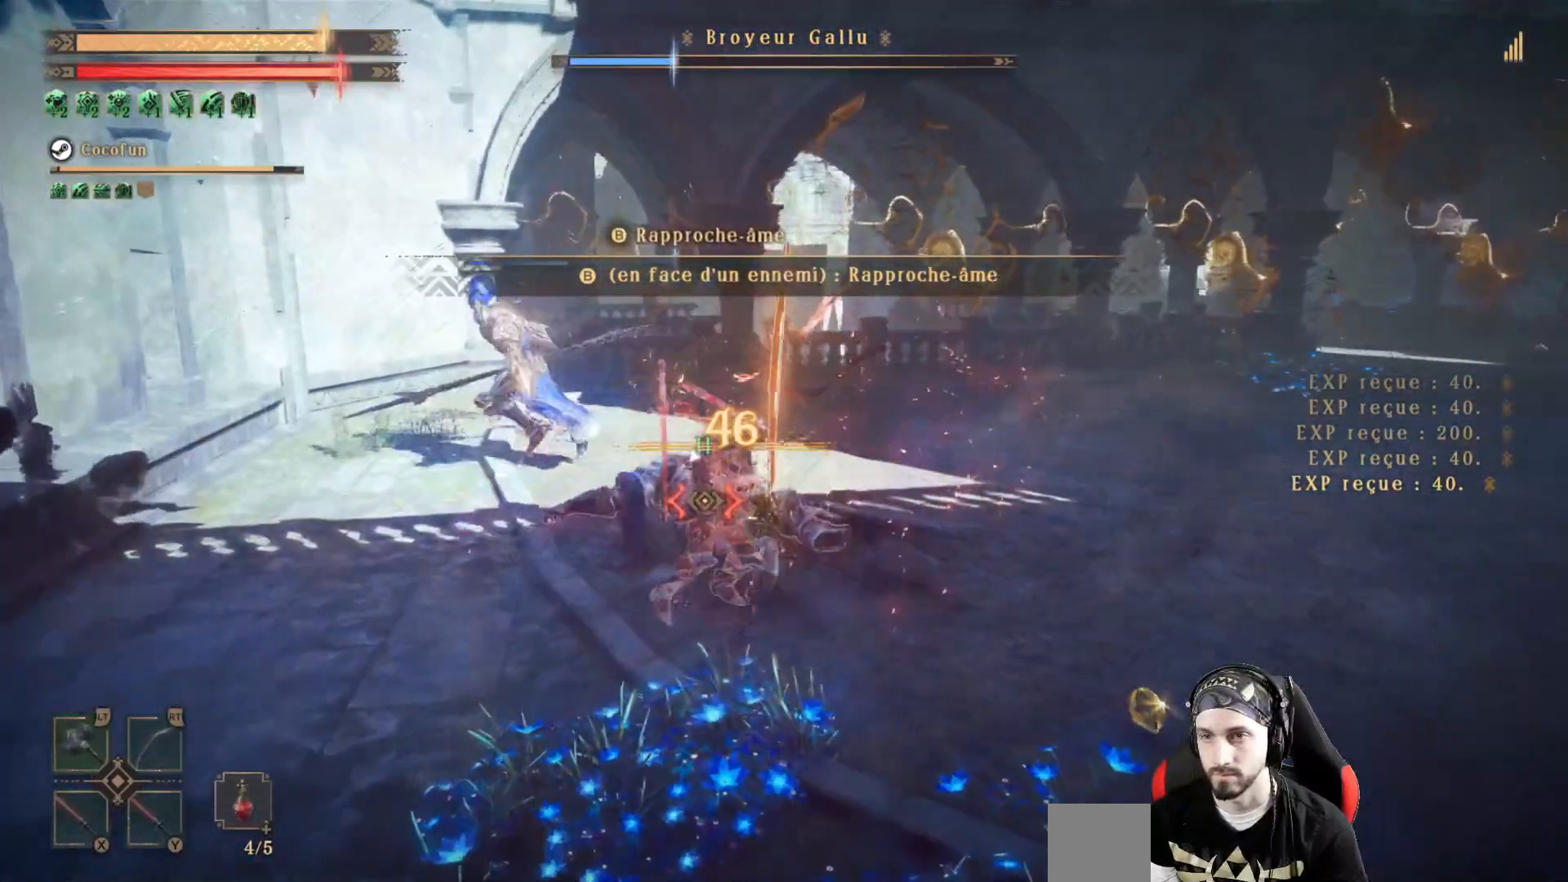
{"buttons": [], "left_stick": "center", "right_stick": "center", "events": [[133, "X", "down"], [200, "X", "up"], [267, "X", "down"], [333, "X", "up"], [433, "X", "down"], [500, "X", "up"]]}
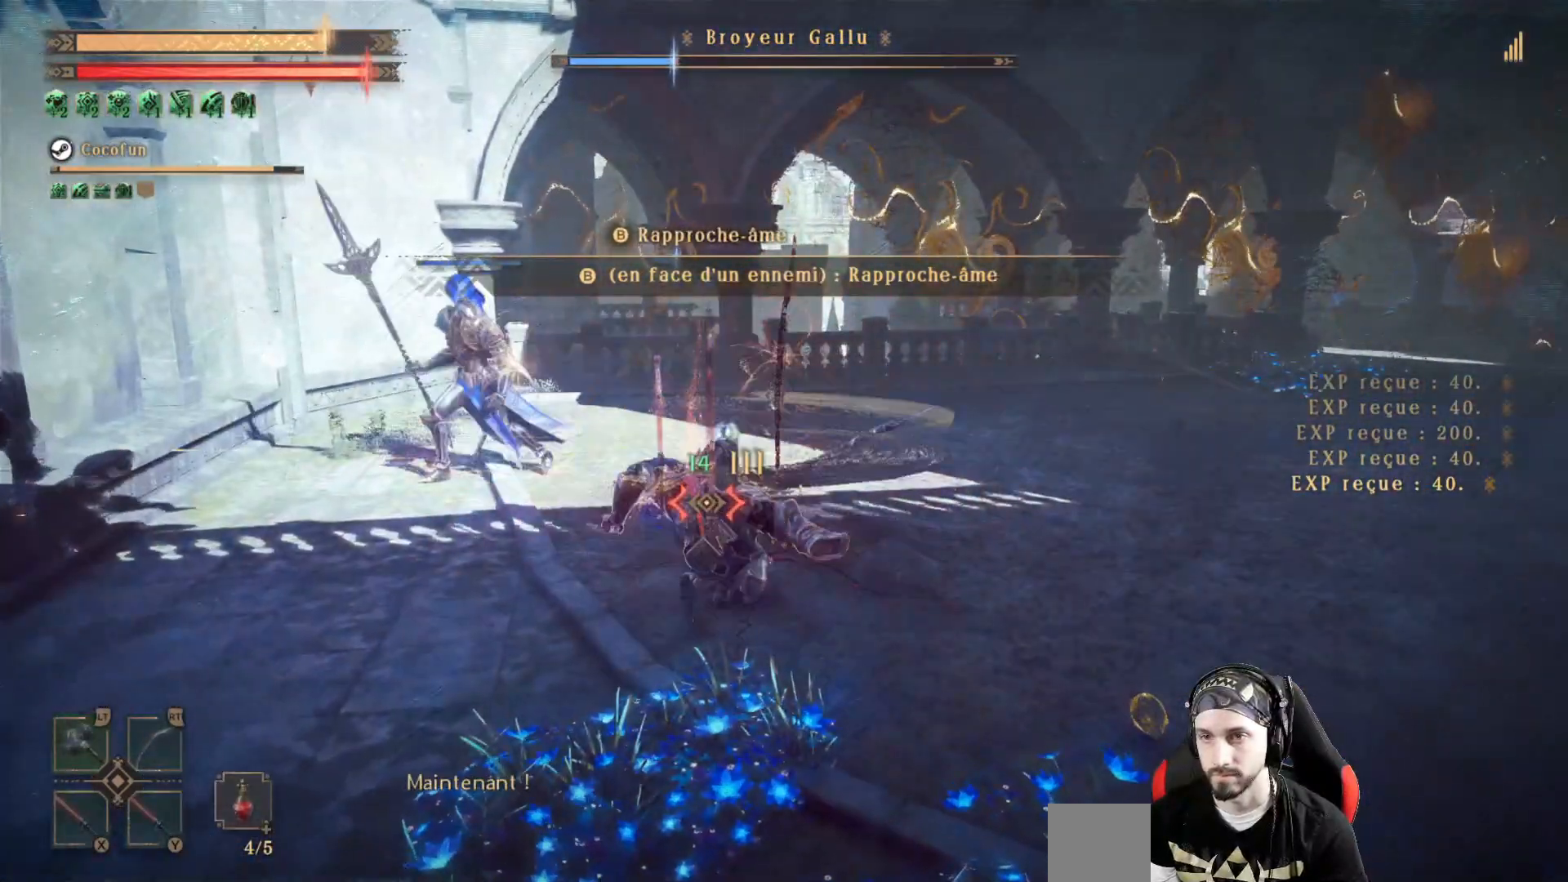
{"buttons": [], "left_stick": "center", "right_stick": "center", "events": [[100, "X", "down"], [167, "X", "up"], [267, "X", "down"], [333, "X", "up"], [400, "X", "down"], [500, "X", "up"]]}
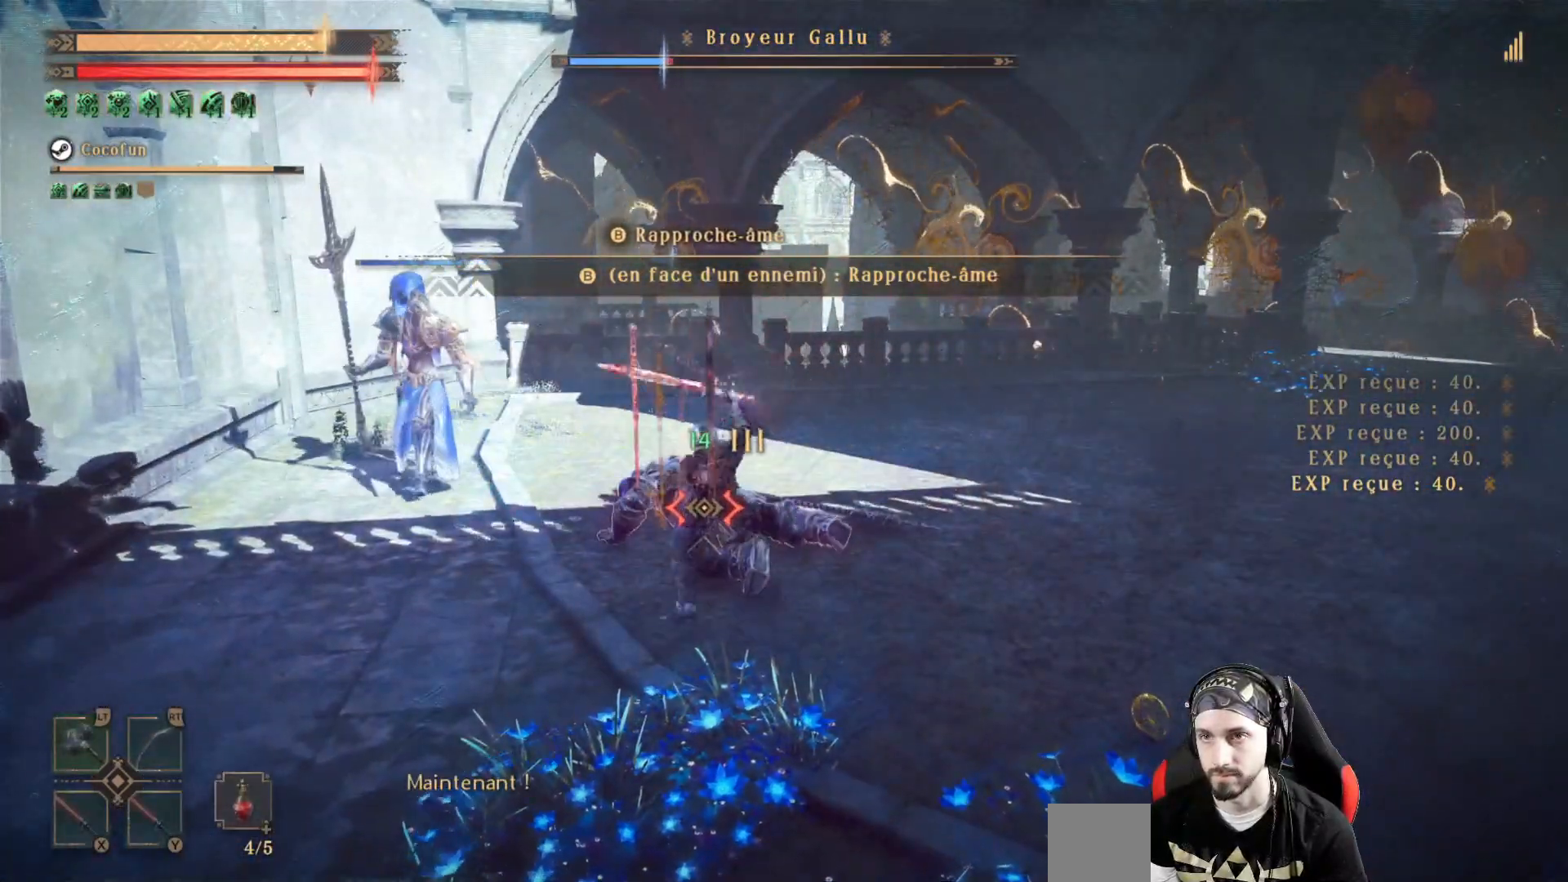
{"buttons": [], "left_stick": "center", "right_stick": "center", "events": [[33, "X", "down"], [167, "X", "up"], [200, "X", "down"], [300, "X", "up"], [367, "X", "down"], [433, "X", "up"]]}
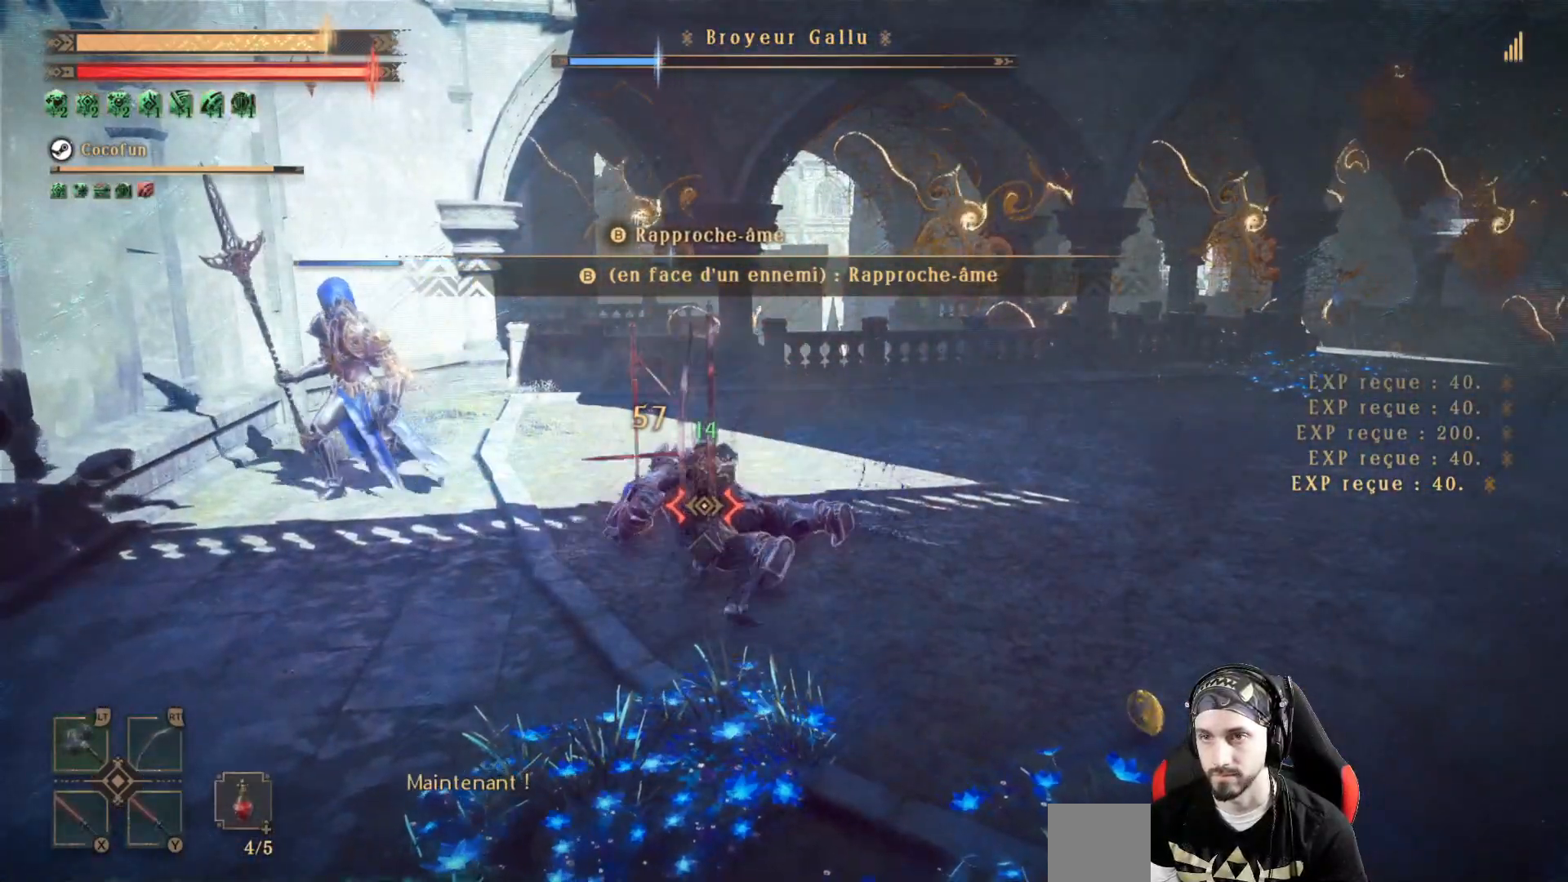
{"buttons": ["X", "L2"], "left_stick": "center", "right_stick": "center", "events": [[33, "X", "down"], [100, "L2", "down"], [100, "X", "up"], [167, "X", "down"], [233, "X", "up"], [367, "X", "down"], [400, "X", "up"], [467, "X", "down"]]}